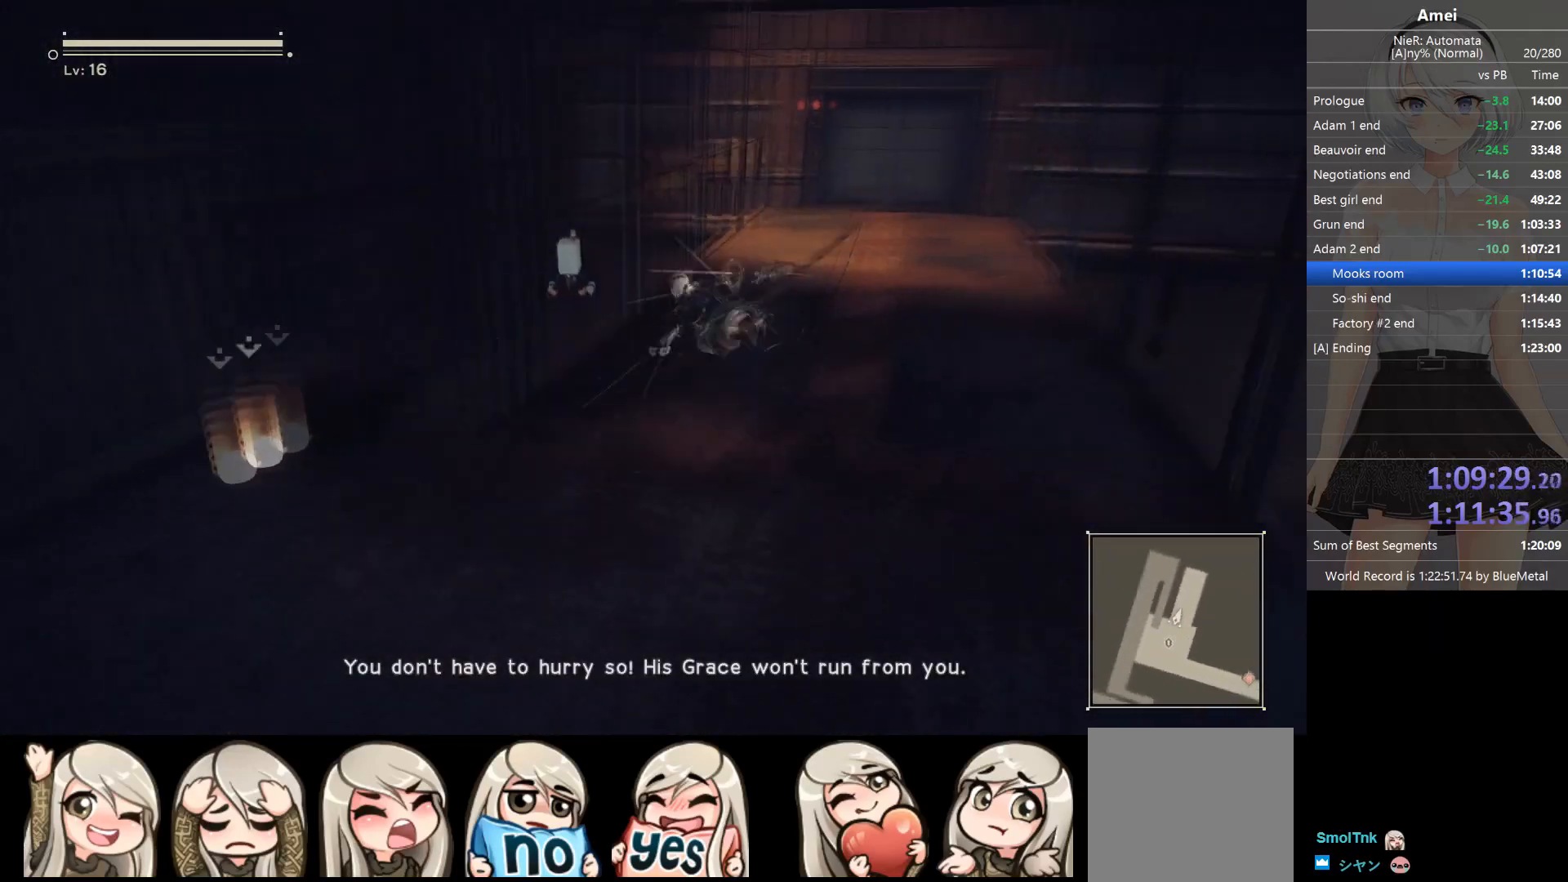
Gameplay with a controller (Xbox layout); each line is a JSON object with the inputs held at the frame after it. "events" lists button and stick changes between this image and that frame as [ms after this image, input, new state], when the widget could be followed in between.
{"buttons": ["B"], "left_stick": "up-right", "right_stick": "center", "events": [[66, "B", "down"]]}
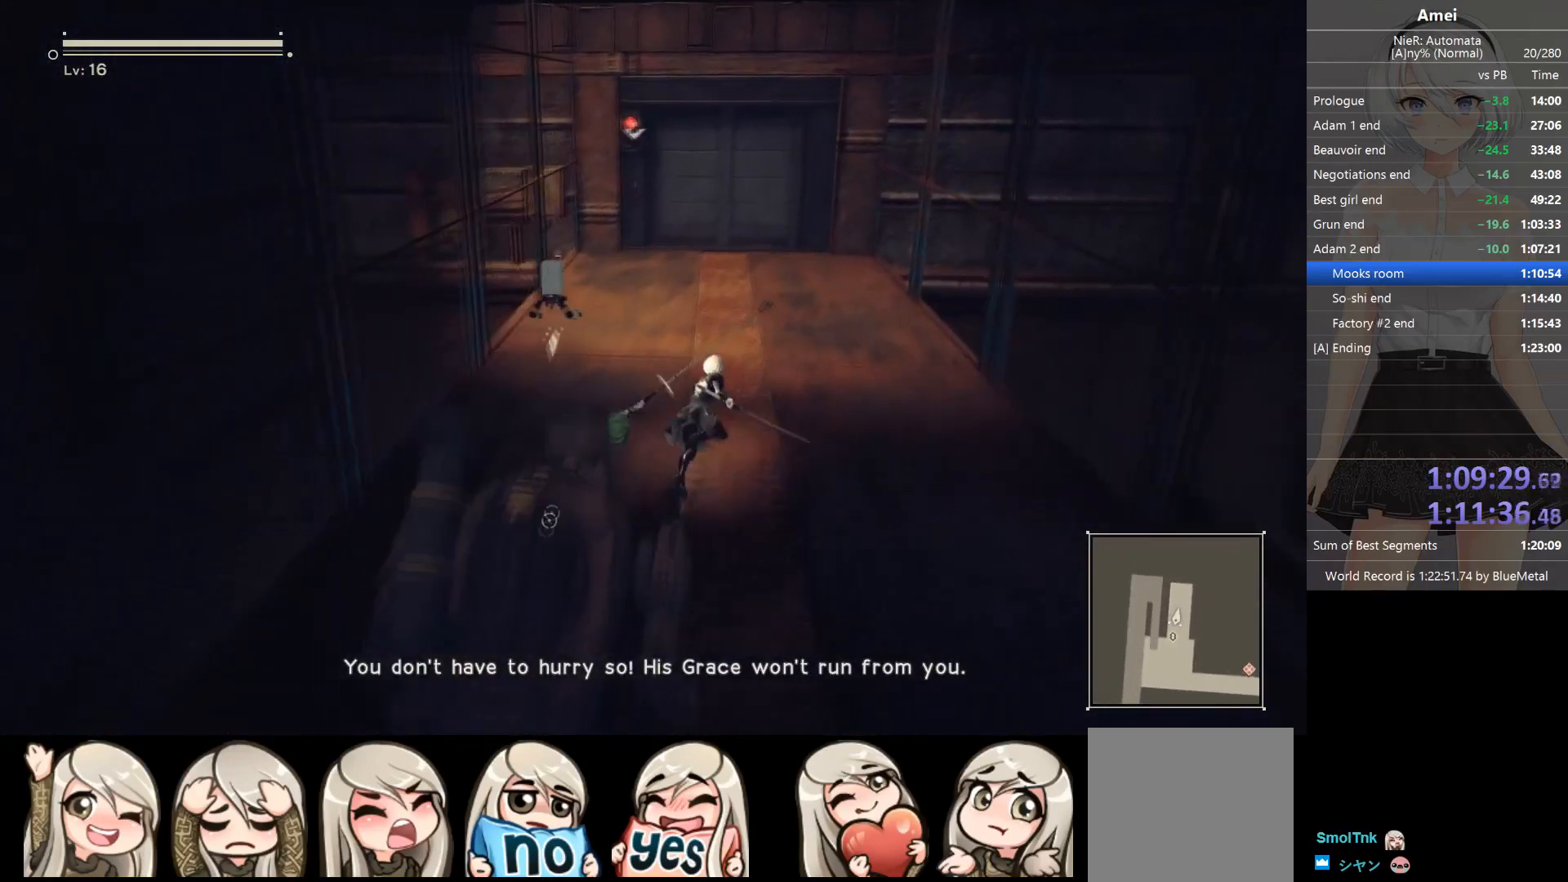
{"buttons": ["B"], "left_stick": "up", "right_stick": "center", "events": [[67, "left_stick", "up"]]}
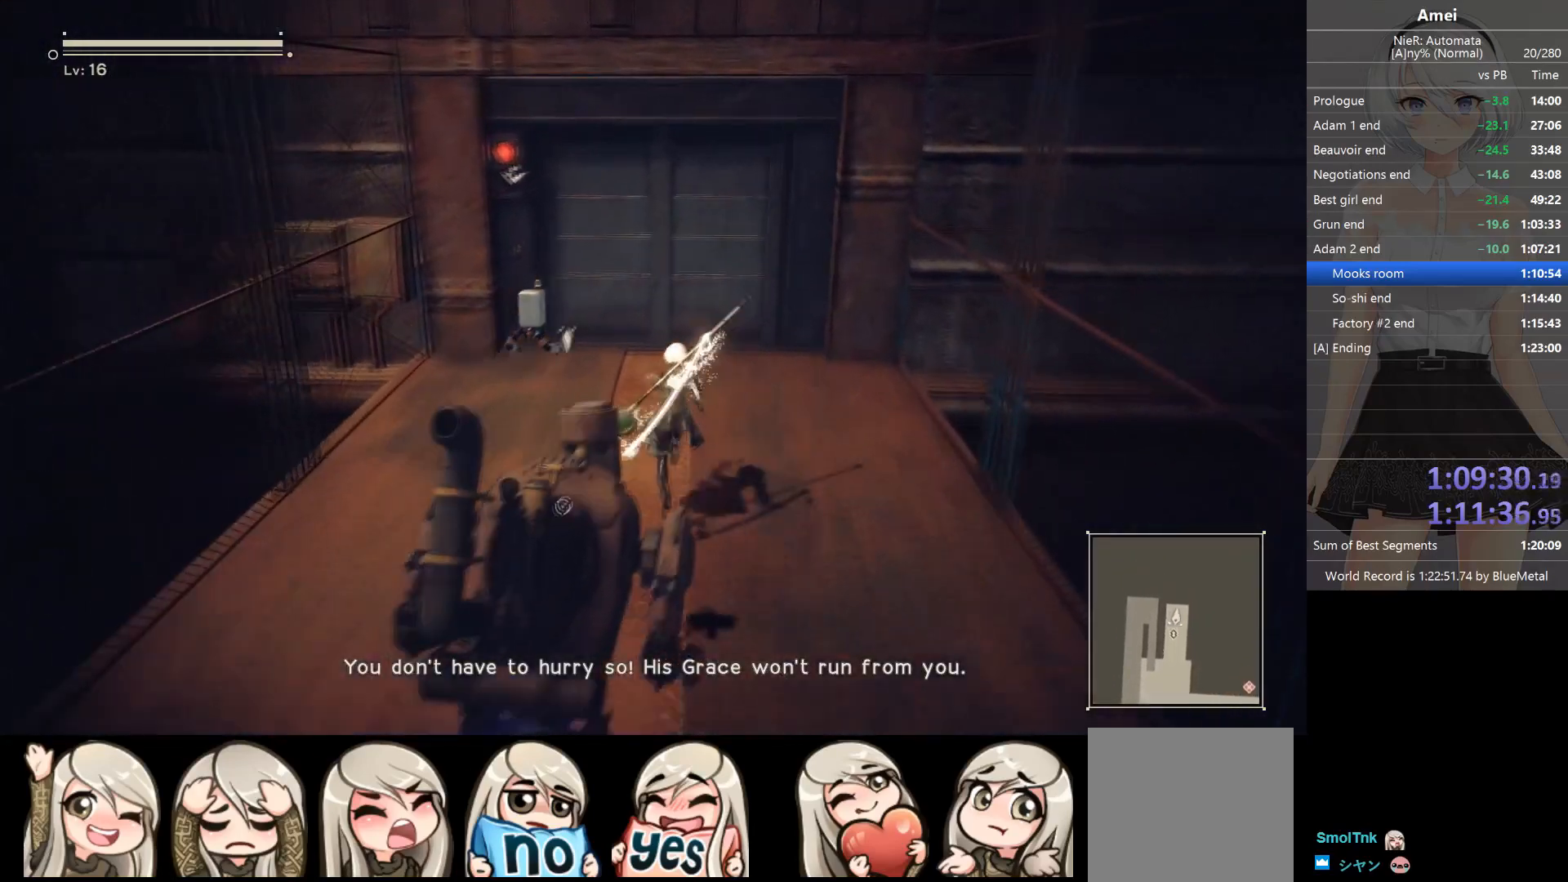
{"buttons": [], "left_stick": "center", "right_stick": "center", "events": [[233, "B", "up"], [367, "DPAD_LEFT", "down"], [433, "left_stick", "center"], [500, "DPAD_LEFT", "up"]]}
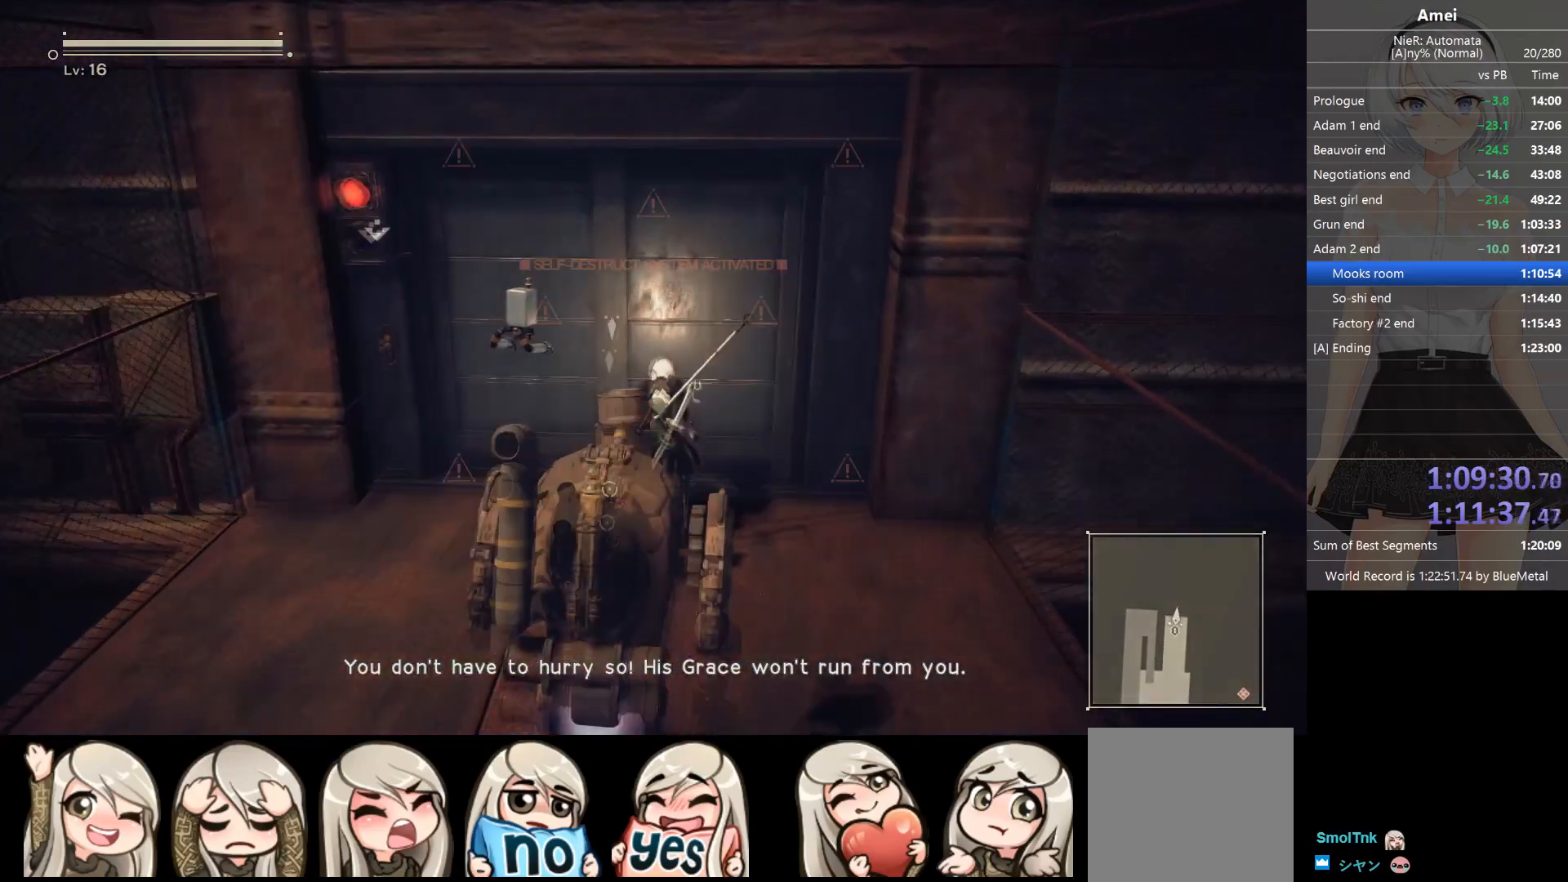
{"buttons": [], "left_stick": "center", "right_stick": "center", "events": []}
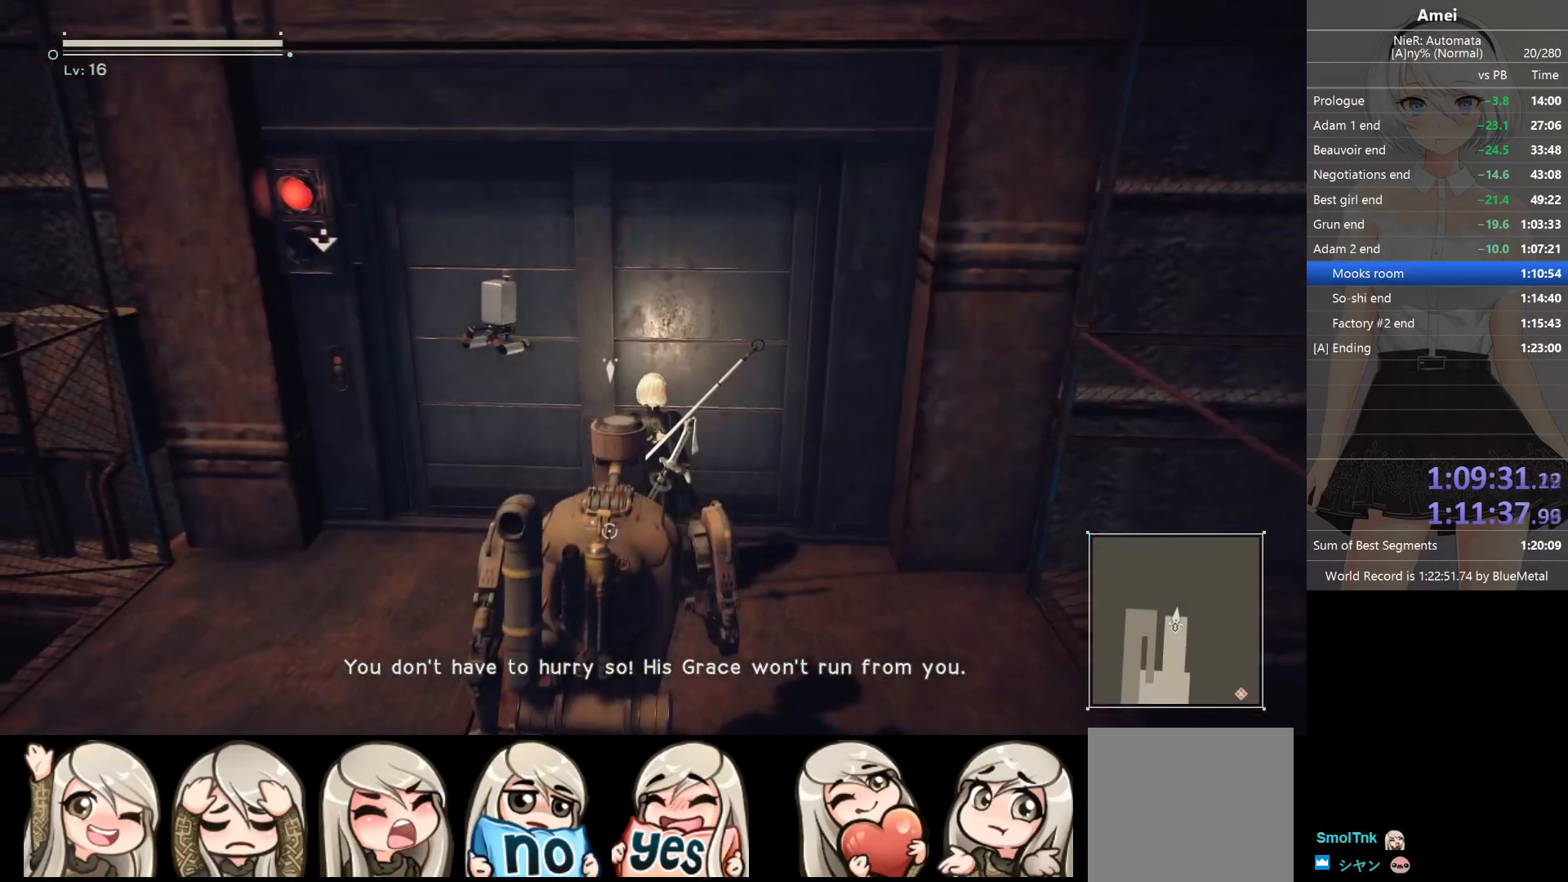
{"buttons": [], "left_stick": "center", "right_stick": "center", "events": []}
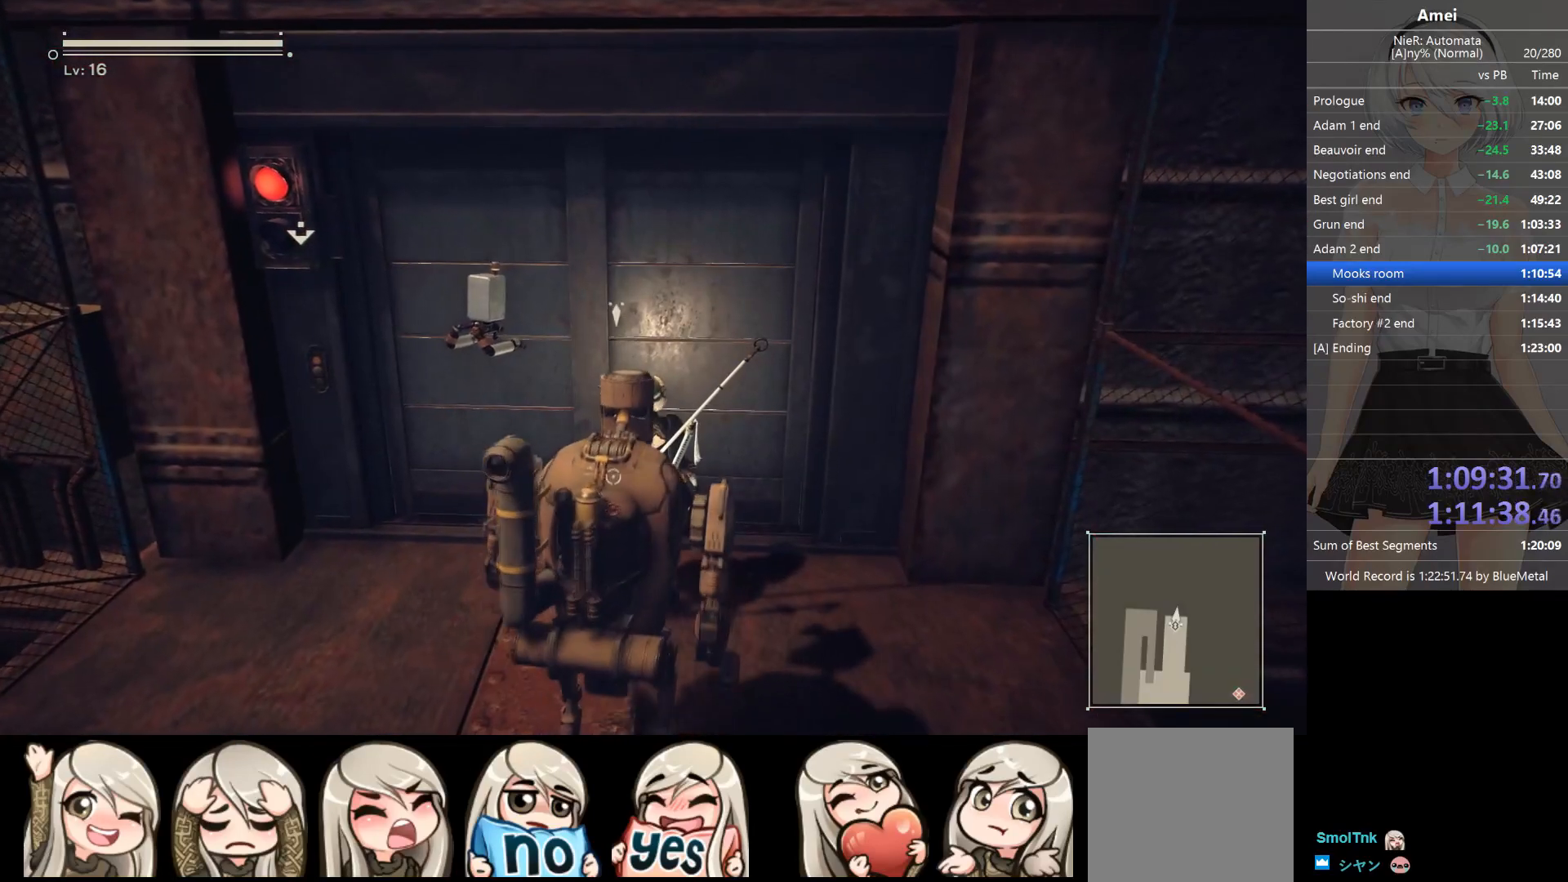
{"buttons": [], "left_stick": "center", "right_stick": "center", "events": []}
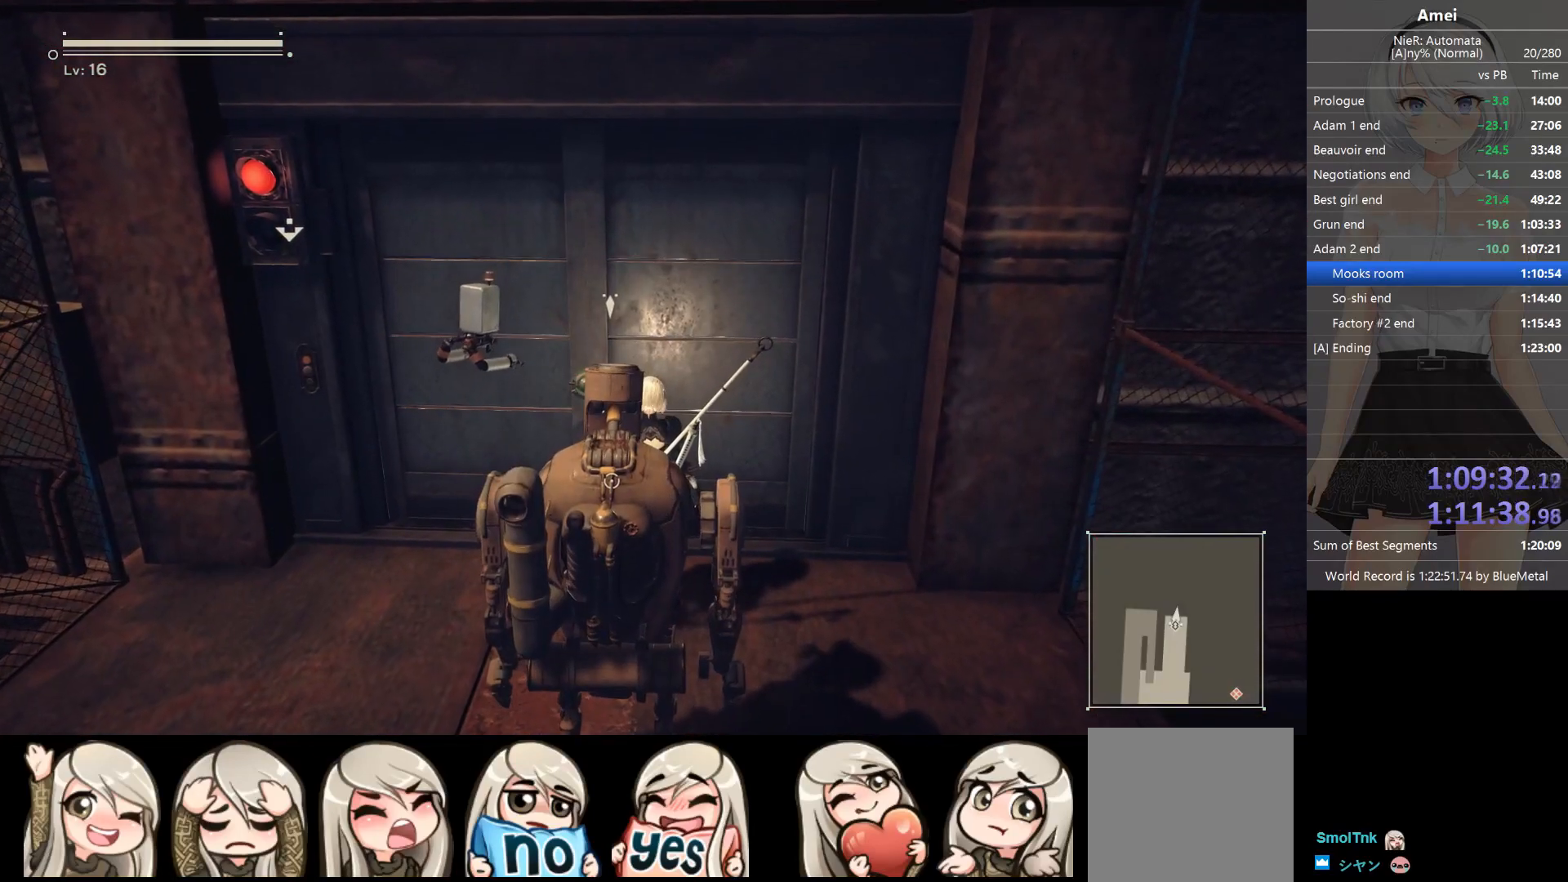
{"buttons": [], "left_stick": "center", "right_stick": "center", "events": [[167, "right_stick", "down"], [300, "right_stick", "center"]]}
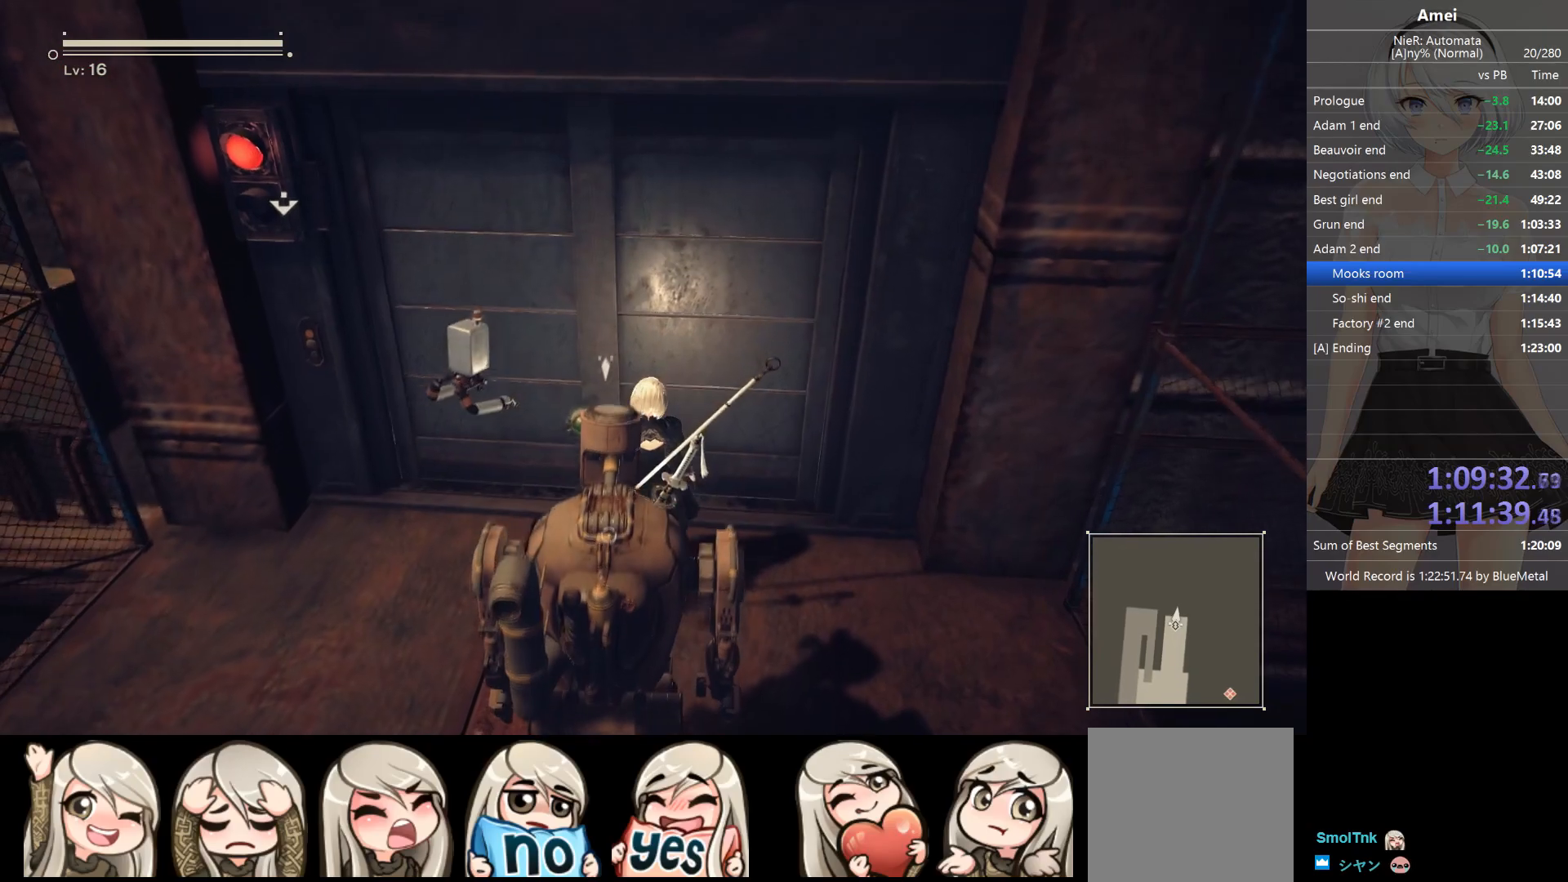
{"buttons": [], "left_stick": "center", "right_stick": "center", "events": [[100, "A", "down"], [167, "A", "up"], [267, "X", "down"], [367, "X", "up"]]}
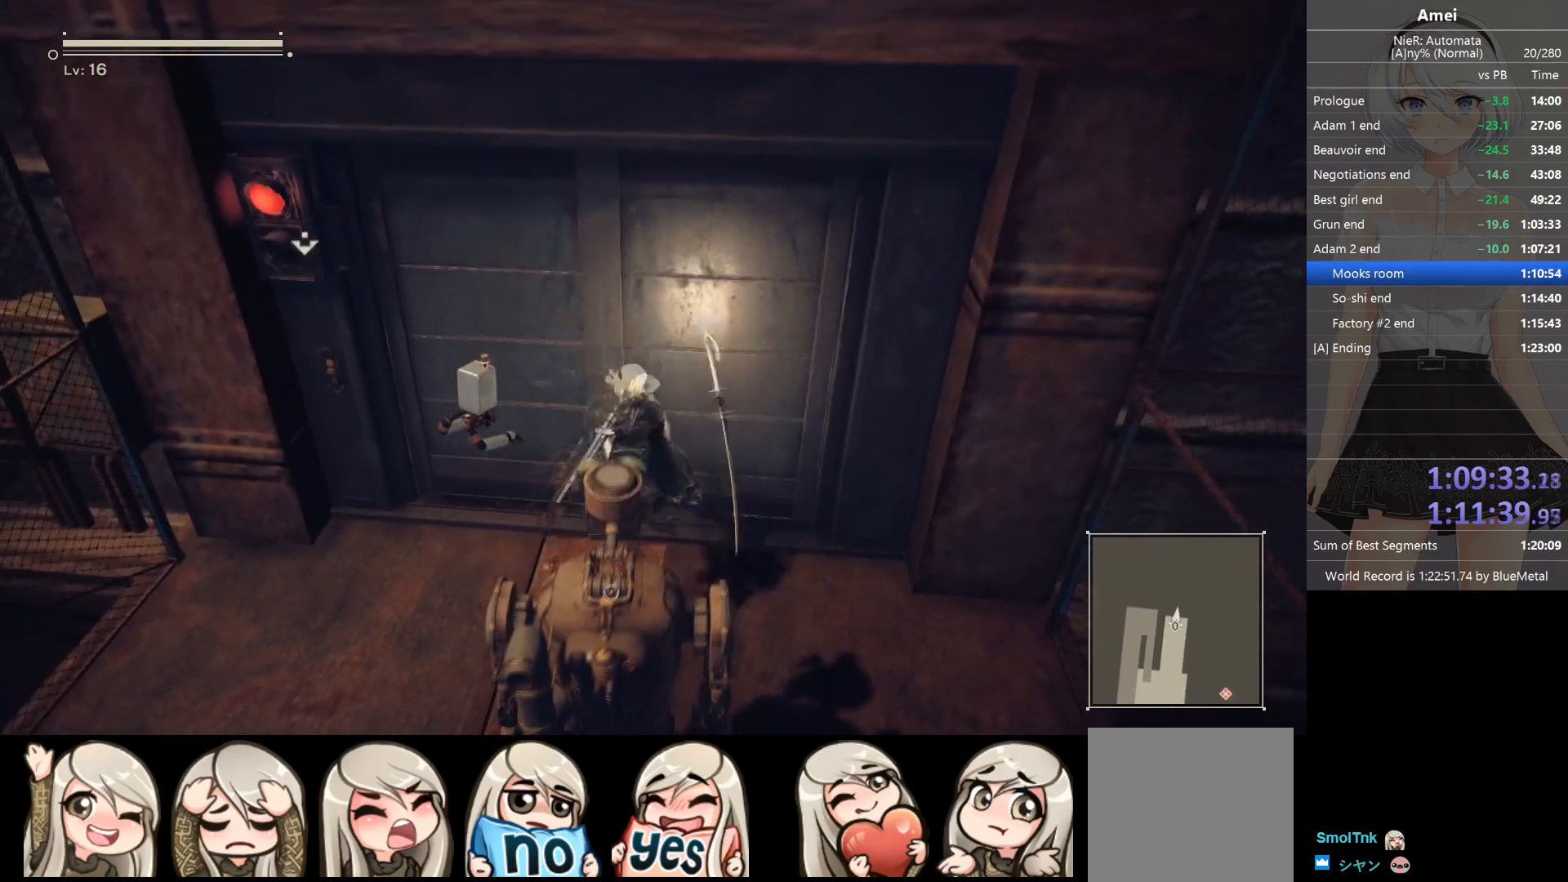
{"buttons": [], "left_stick": "center", "right_stick": "center", "events": [[300, "DPAD_LEFT", "down"], [367, "DPAD_LEFT", "up"]]}
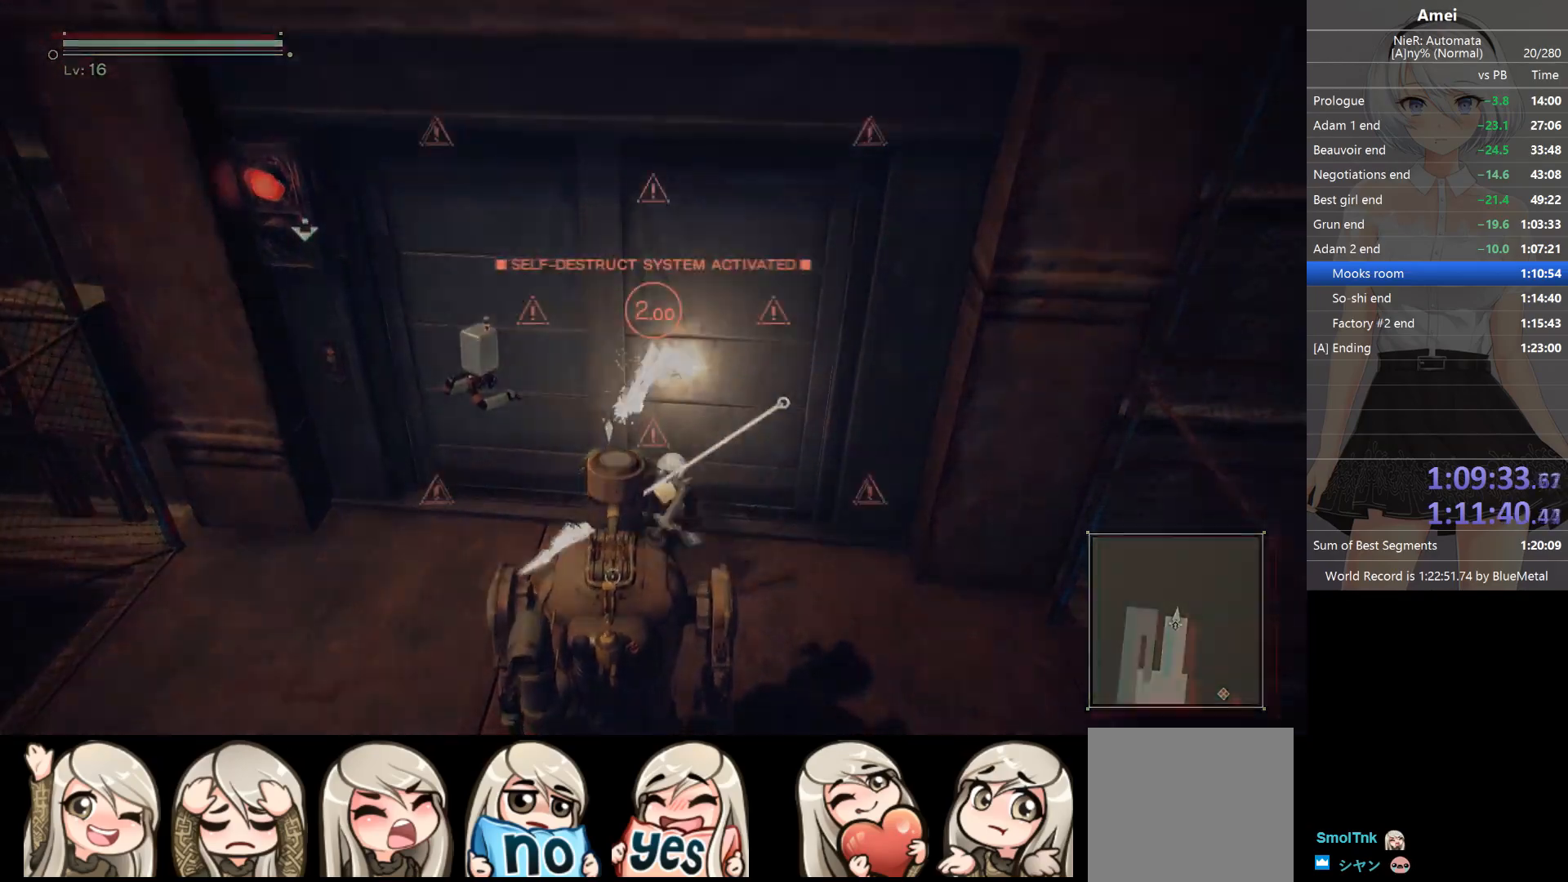
{"buttons": [], "left_stick": "center", "right_stick": "center", "events": [[167, "A", "down"], [234, "X", "down"], [267, "A", "up"], [301, "X", "up"], [334, "DPAD_LEFT", "down"], [401, "DPAD_LEFT", "up"]]}
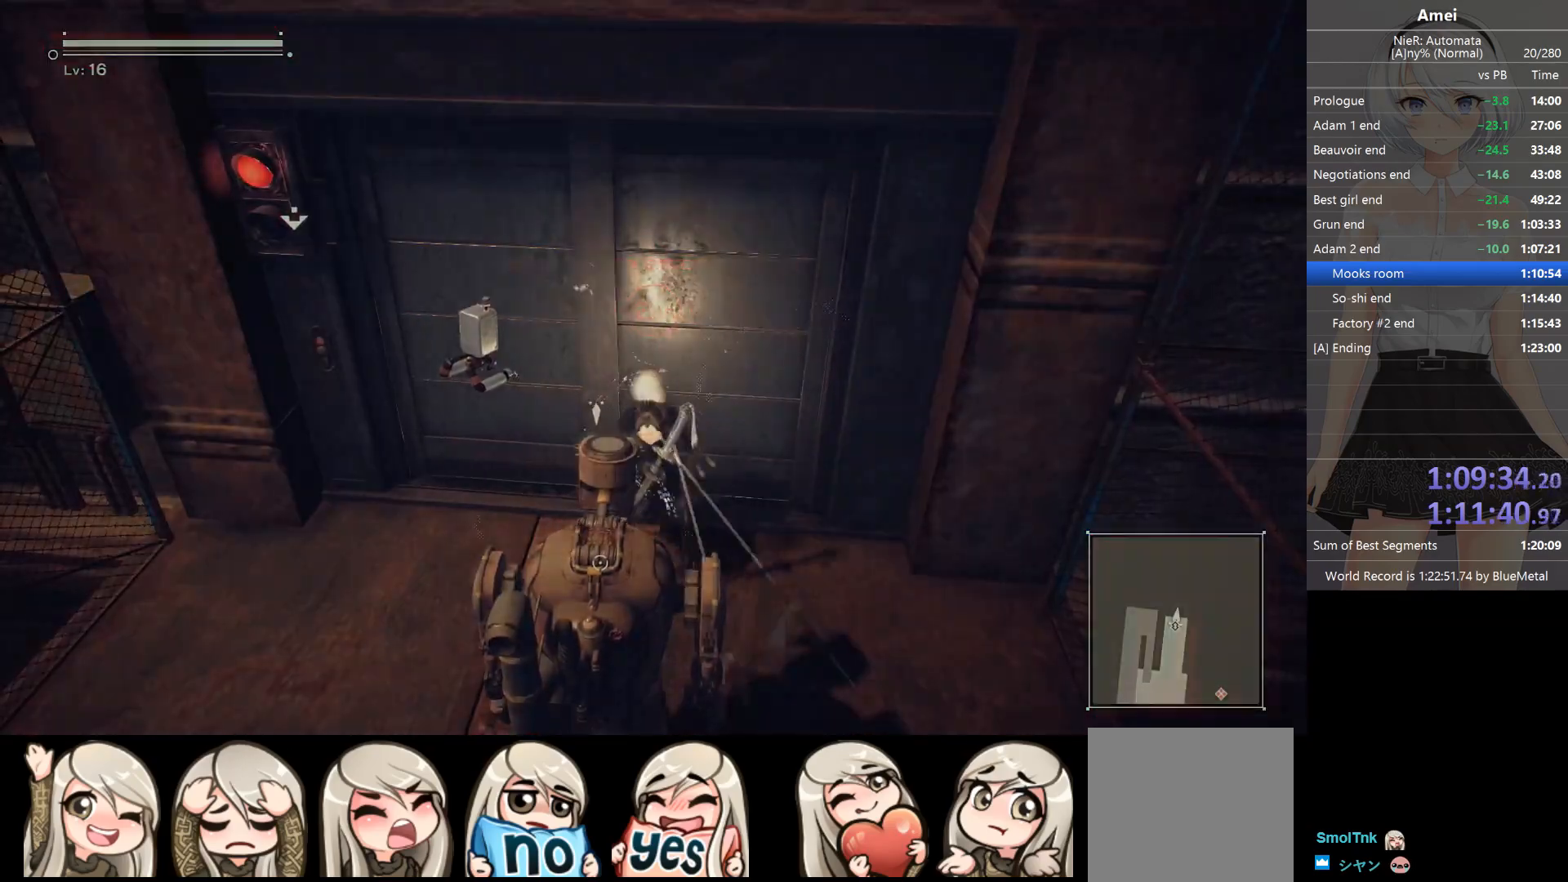
{"buttons": ["A"], "left_stick": "center", "right_stick": "center", "events": [[333, "A", "down"]]}
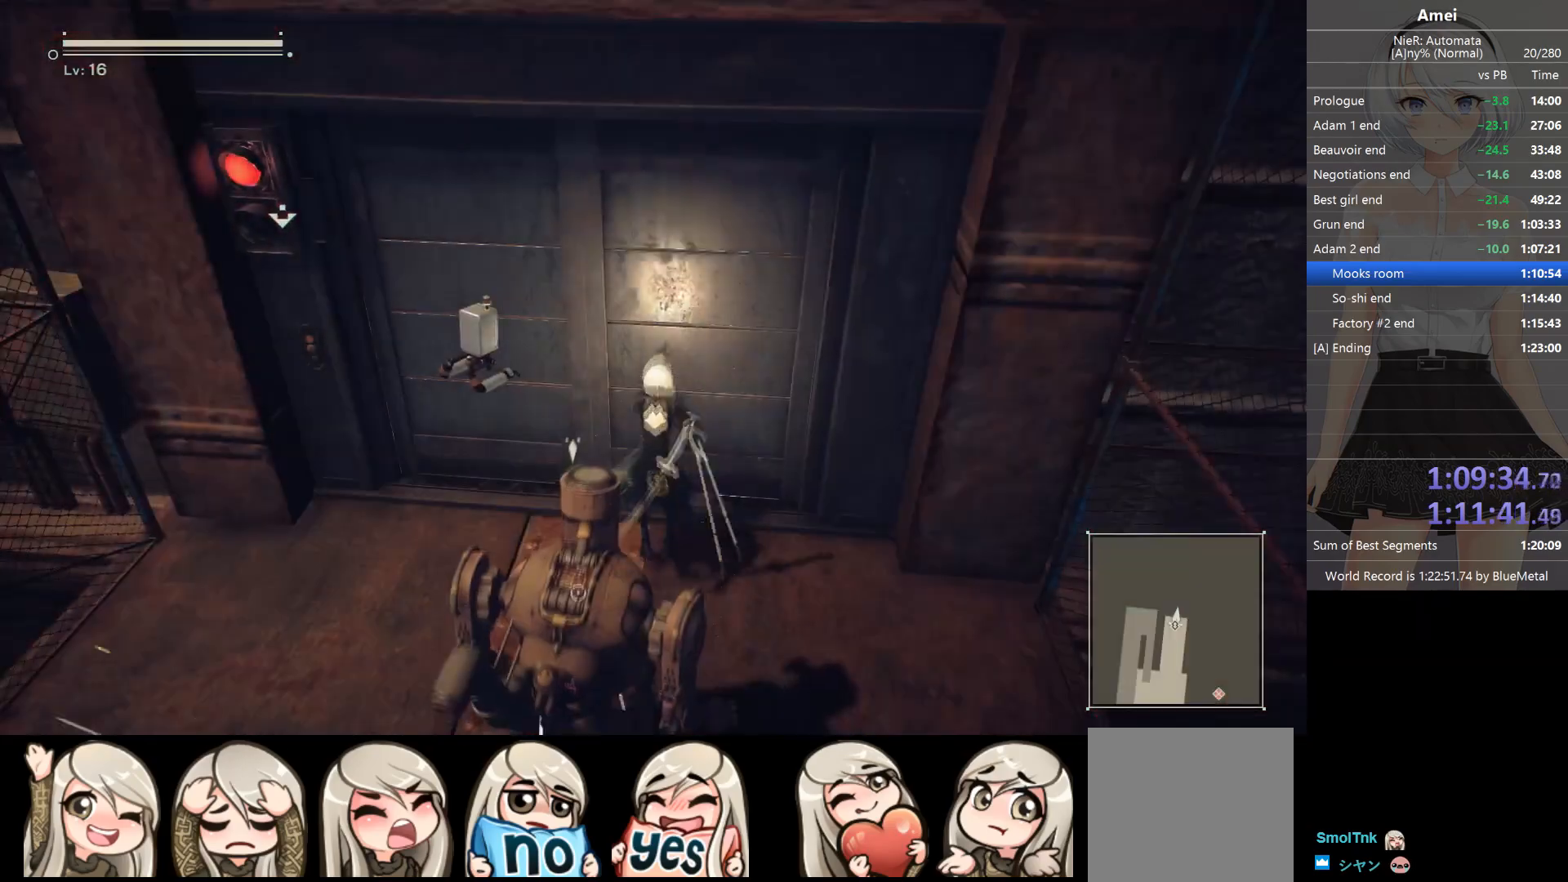
{"buttons": [], "left_stick": "center", "right_stick": "center", "events": [[34, "A", "up"], [34, "X", "down"], [134, "X", "up"], [200, "DPAD_LEFT", "down"], [301, "DPAD_LEFT", "up"]]}
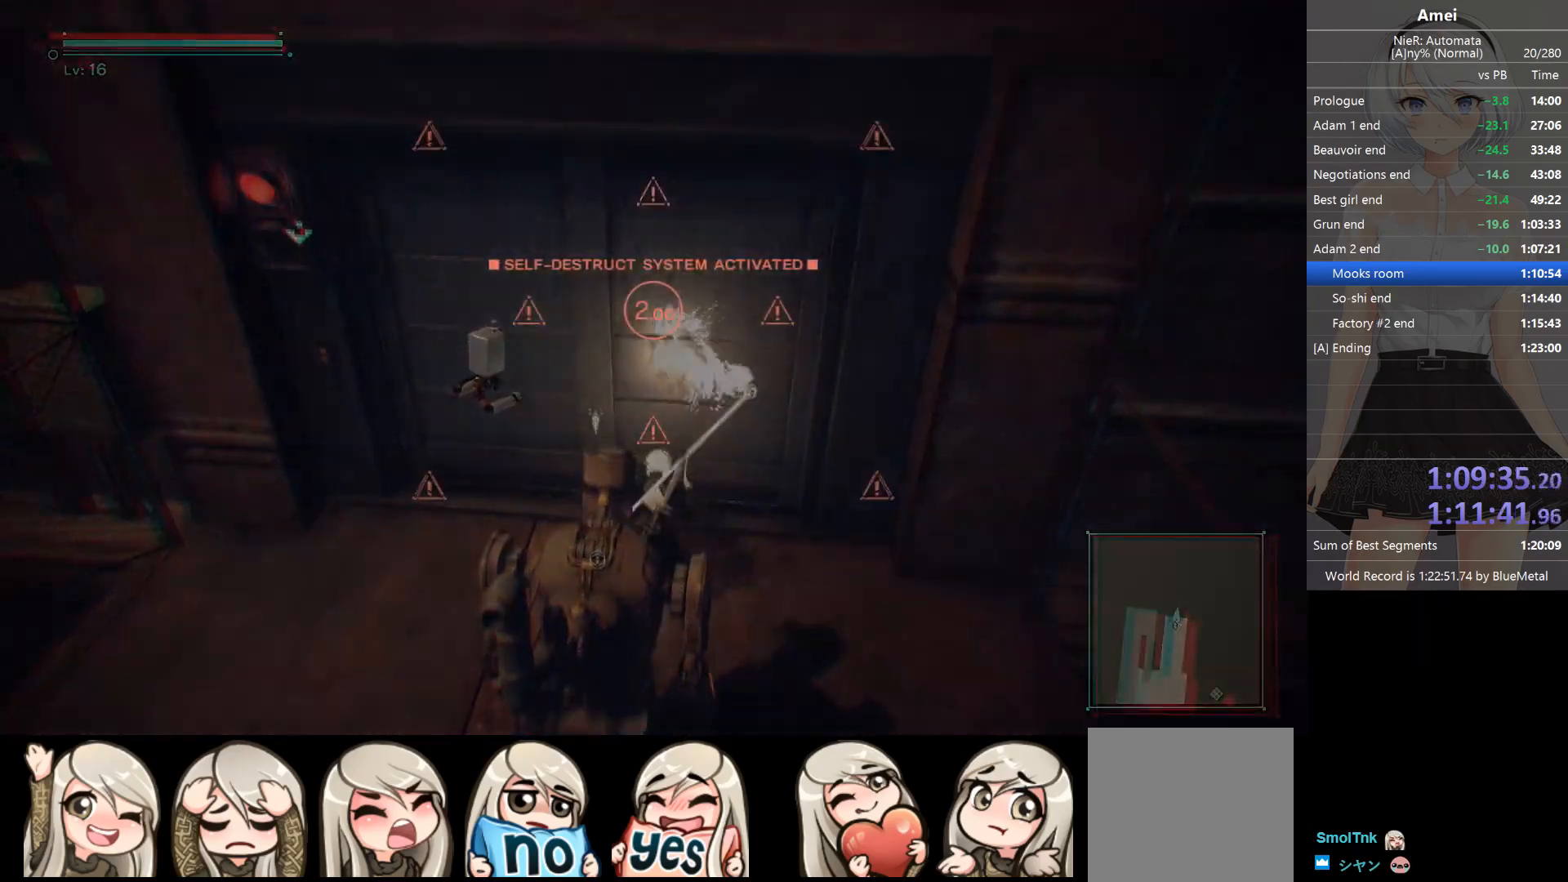
{"buttons": [], "left_stick": "left", "right_stick": "left", "events": [[33, "right_stick", "left"], [233, "left_stick", "down-left"], [300, "right_stick", "center"], [433, "left_stick", "left"], [500, "right_stick", "left"]]}
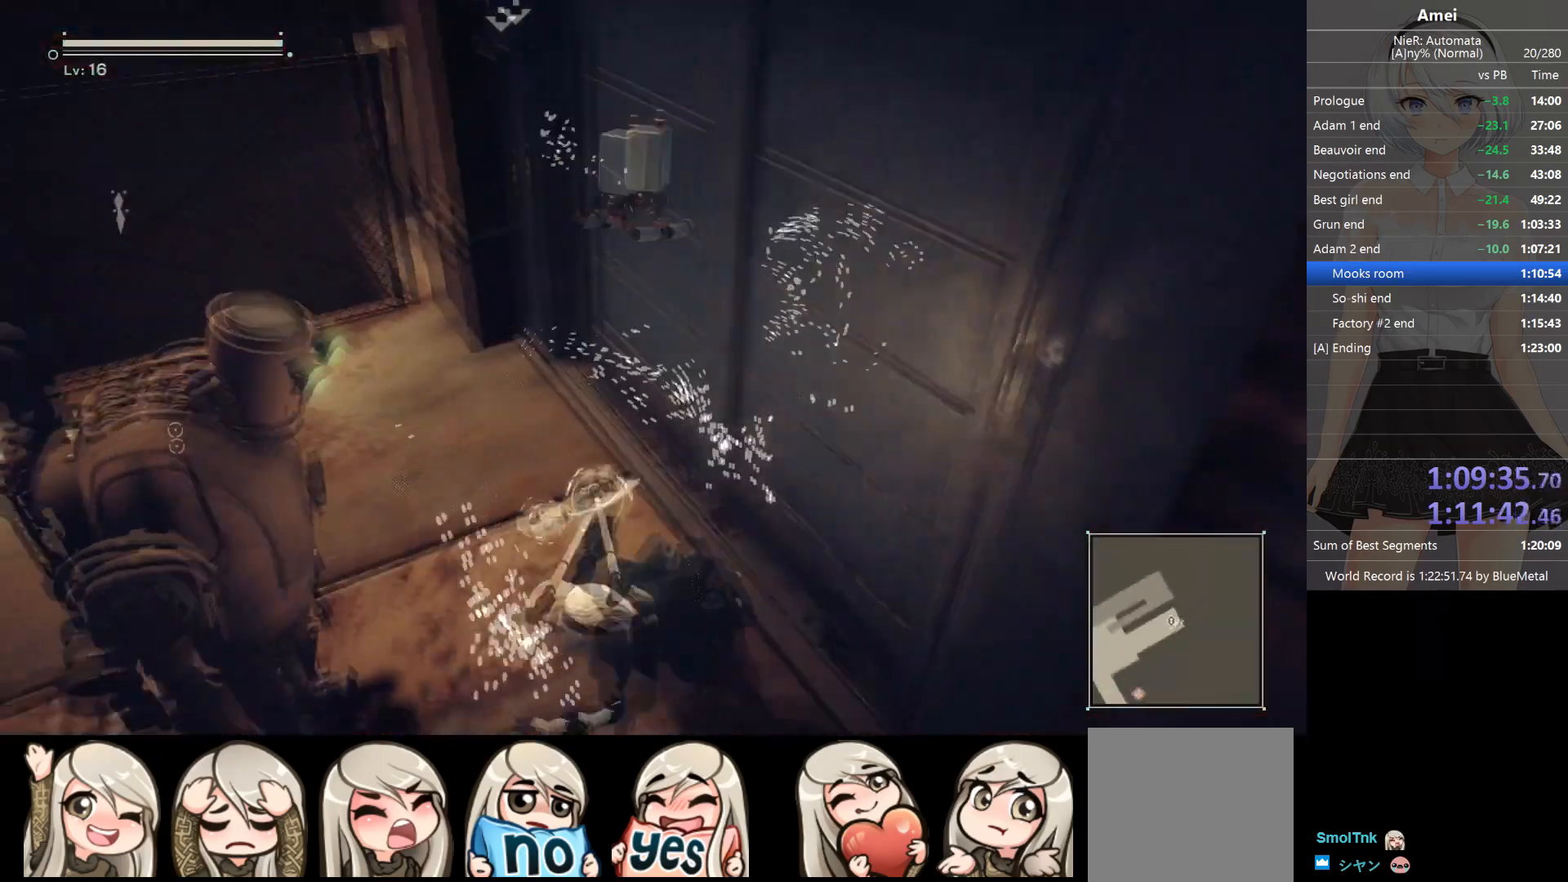
{"buttons": [], "left_stick": "center", "right_stick": "center", "events": [[34, "left_stick", "up-left"], [134, "right_stick", "center"], [167, "left_stick", "center"]]}
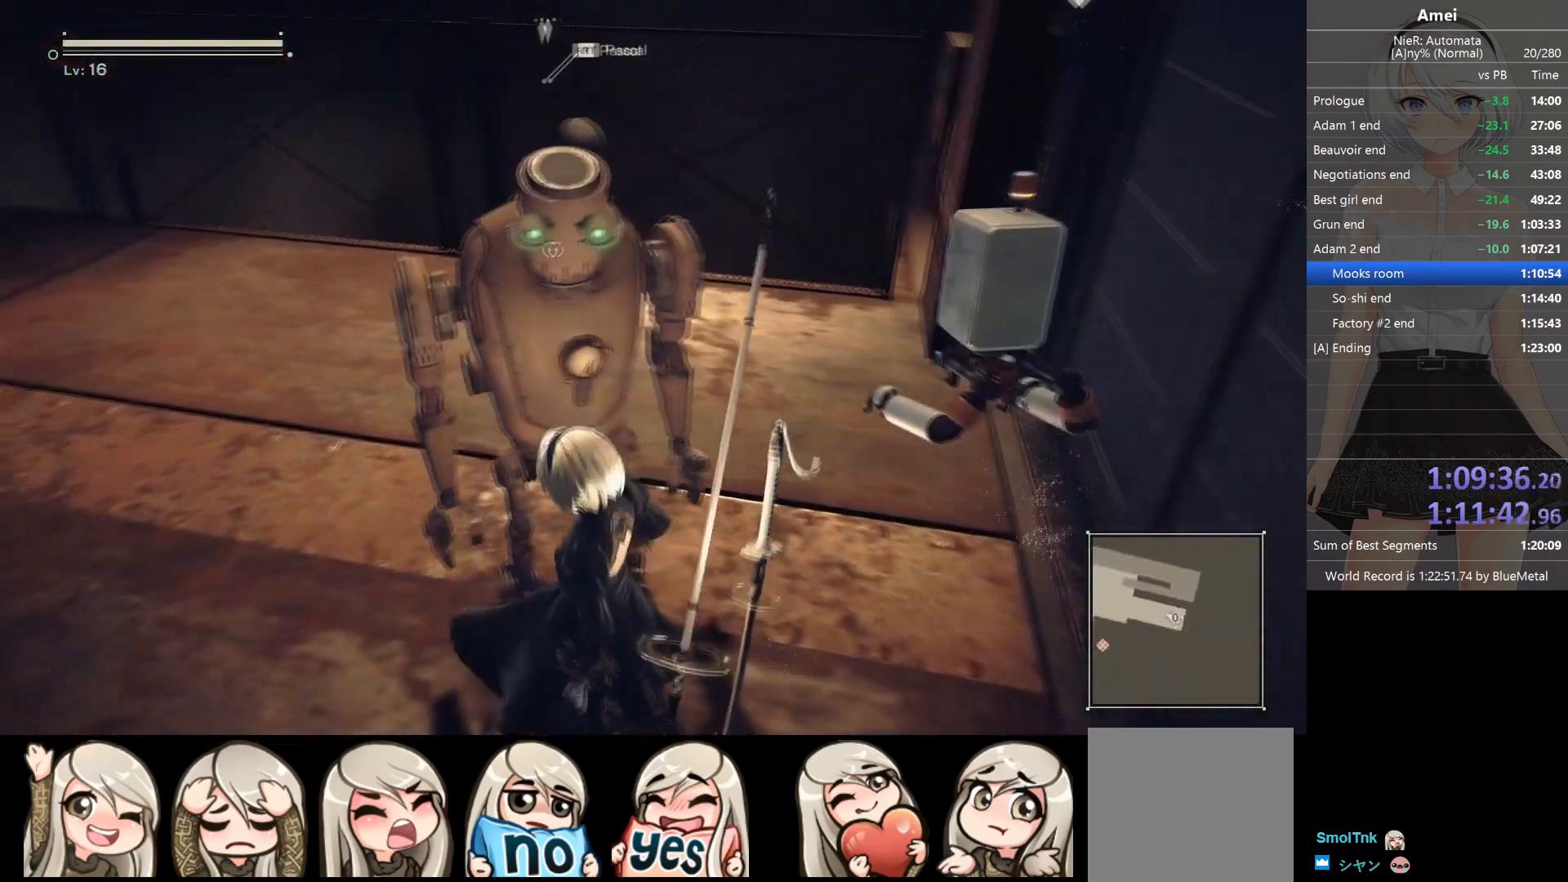
{"buttons": [], "left_stick": "up-right", "right_stick": "up-right", "events": [[167, "X", "down"], [267, "DPAD_LEFT", "down"], [267, "X", "up"], [333, "DPAD_LEFT", "up"], [467, "right_stick", "up-right"], [500, "left_stick", "up-right"]]}
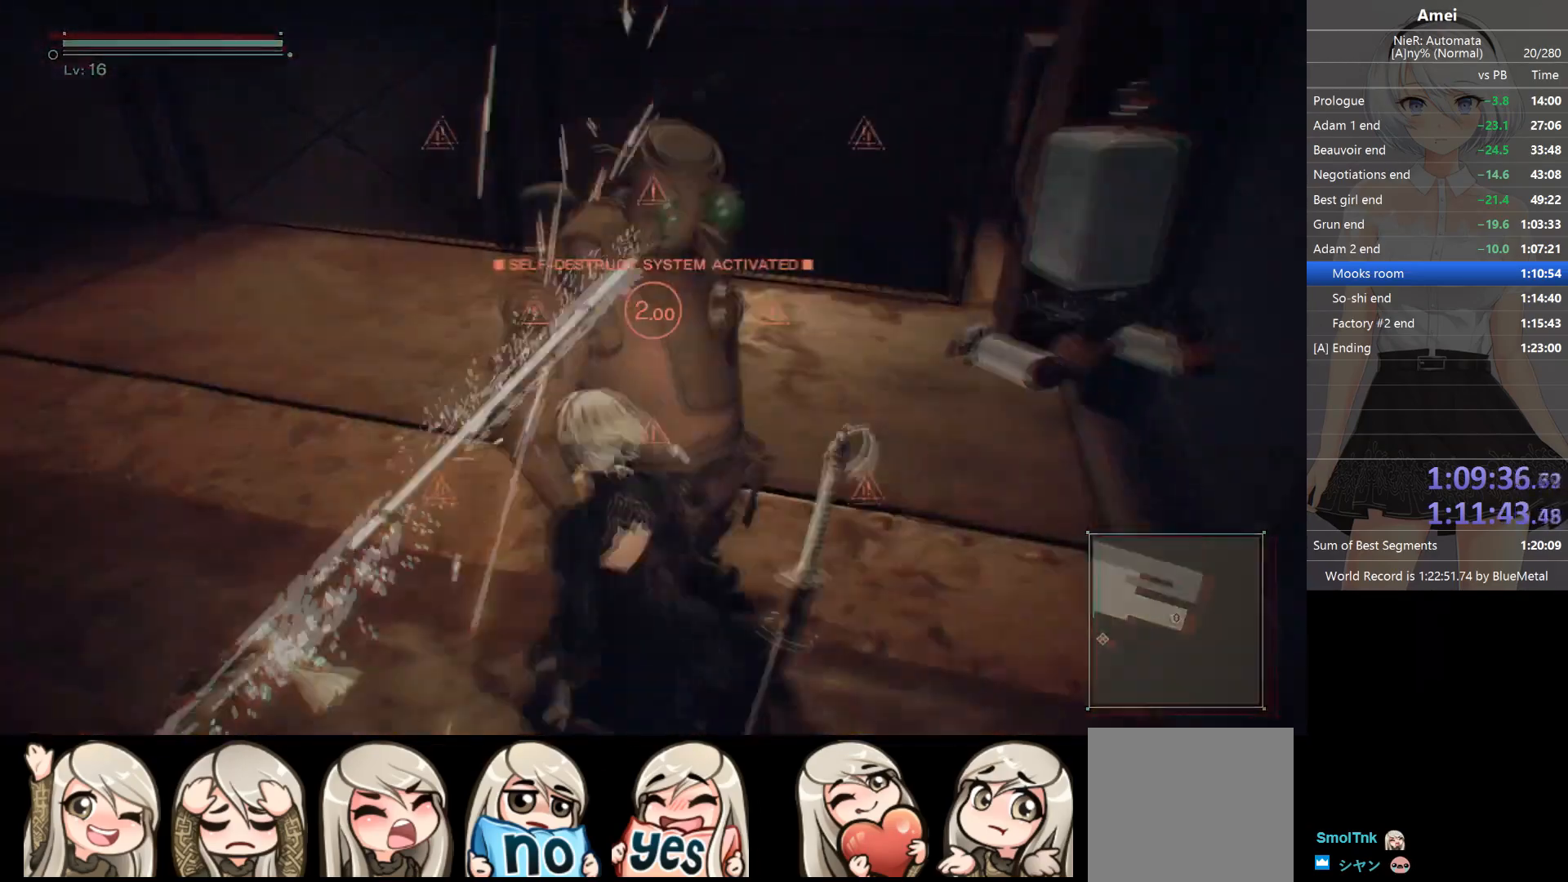
{"buttons": [], "left_stick": "center", "right_stick": "right", "events": [[34, "right_stick", "center"], [167, "left_stick", "center"], [234, "X", "down"], [300, "DPAD_LEFT", "down"], [300, "X", "up"], [367, "DPAD_LEFT", "up"], [467, "right_stick", "right"]]}
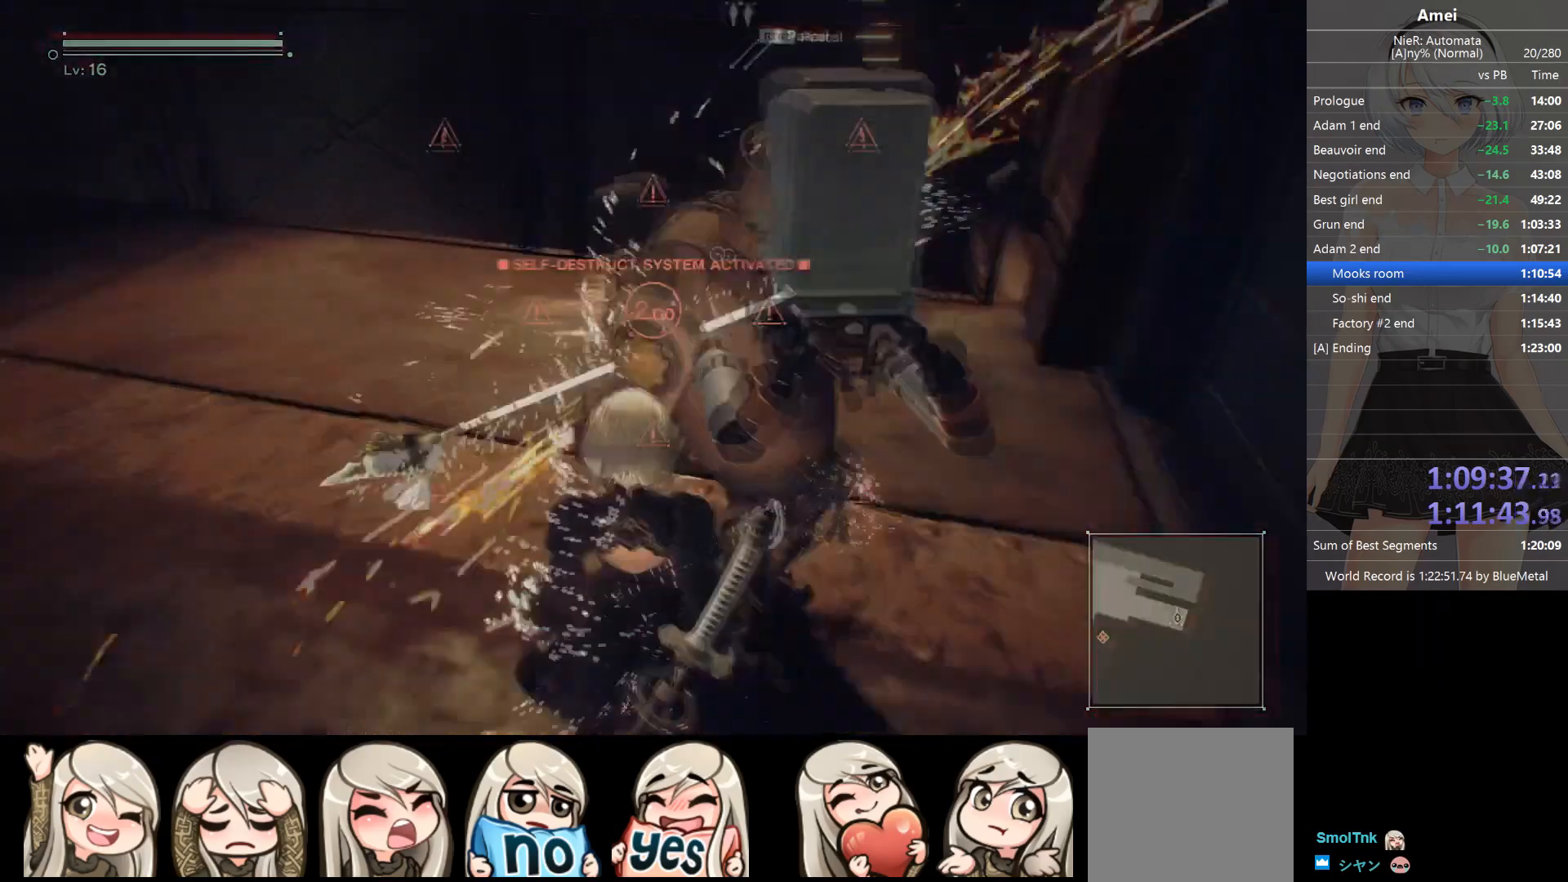
{"buttons": [], "left_stick": "center", "right_stick": "center", "events": [[66, "right_stick", "center"], [200, "X", "down"], [267, "DPAD_LEFT", "down"], [267, "X", "up"], [333, "DPAD_LEFT", "up"]]}
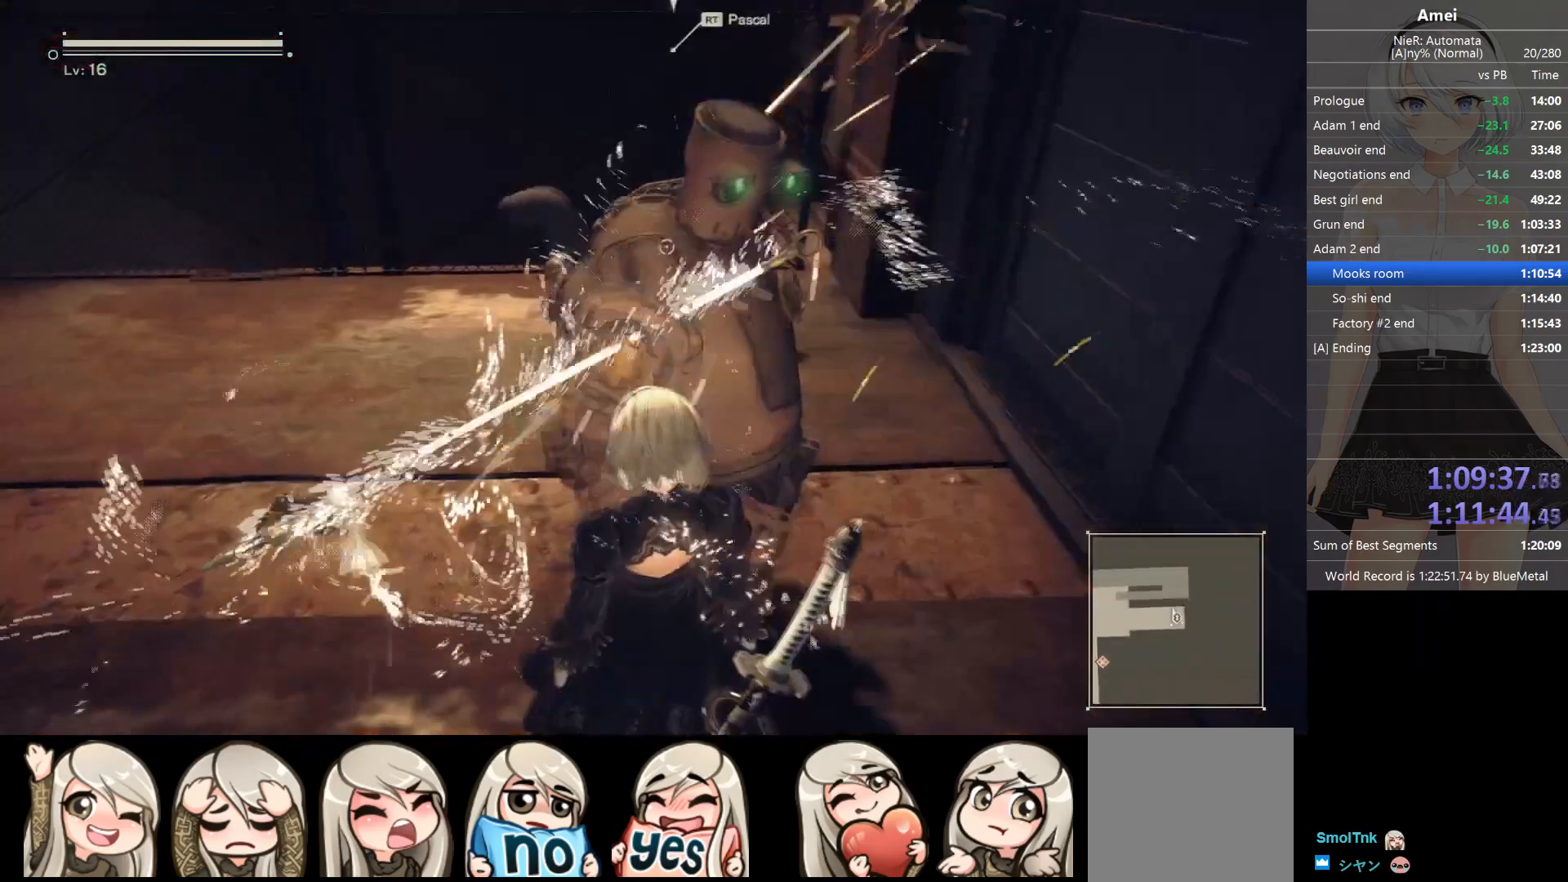
{"buttons": [], "left_stick": "center", "right_stick": "center", "events": [[100, "X", "down"], [167, "DPAD_LEFT", "down"], [200, "X", "up"], [267, "DPAD_LEFT", "up"]]}
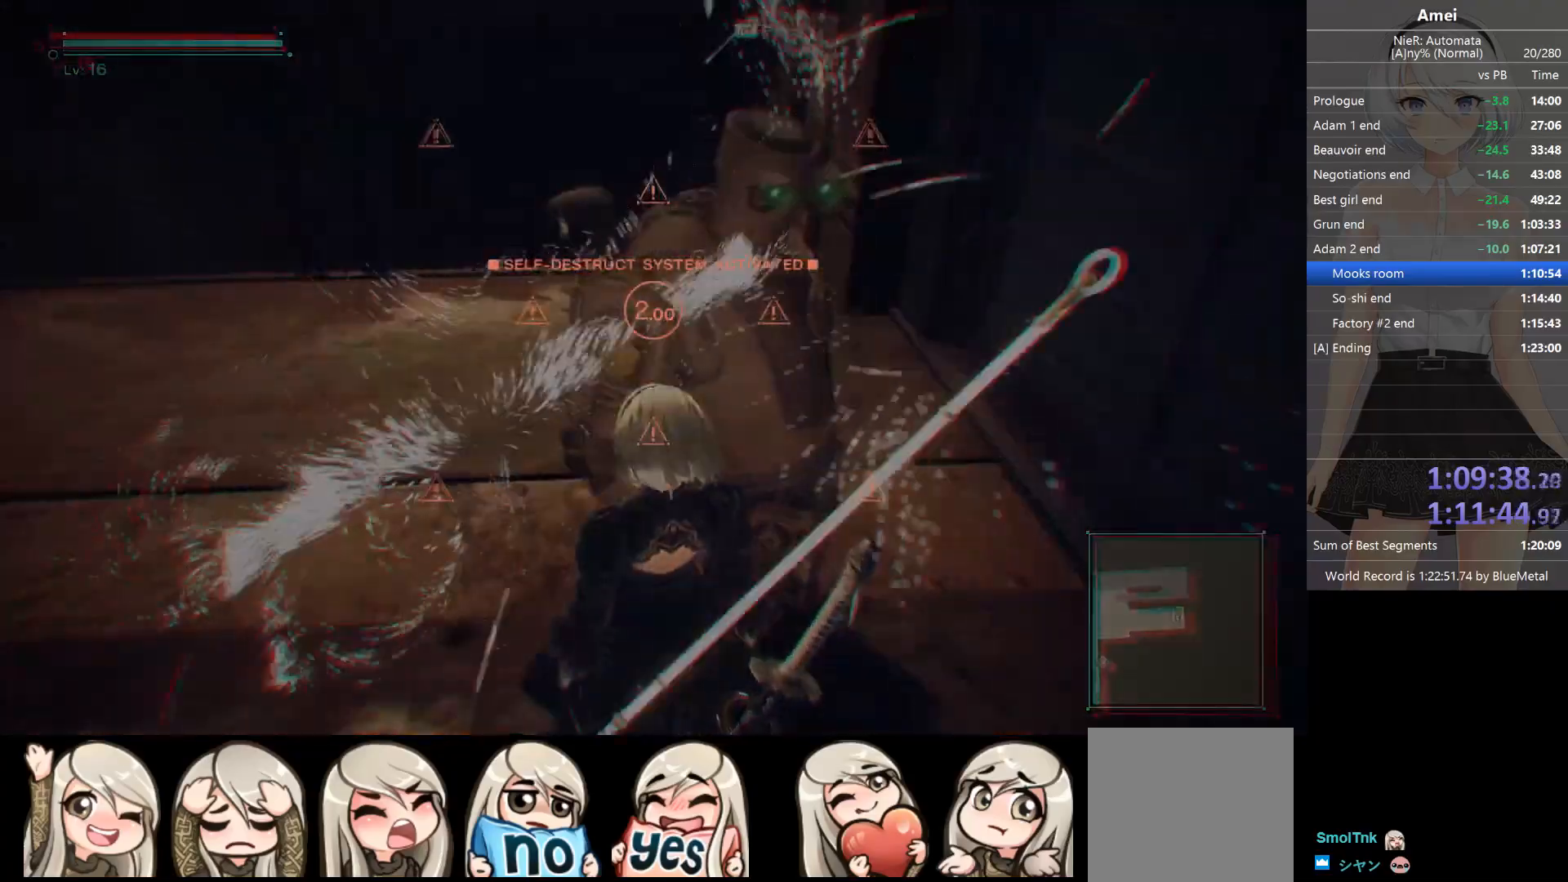
{"buttons": ["X"], "left_stick": "center", "right_stick": "center", "events": [[33, "X", "down"], [66, "DPAD_LEFT", "down"], [100, "X", "up"], [200, "DPAD_LEFT", "up"], [433, "X", "down"]]}
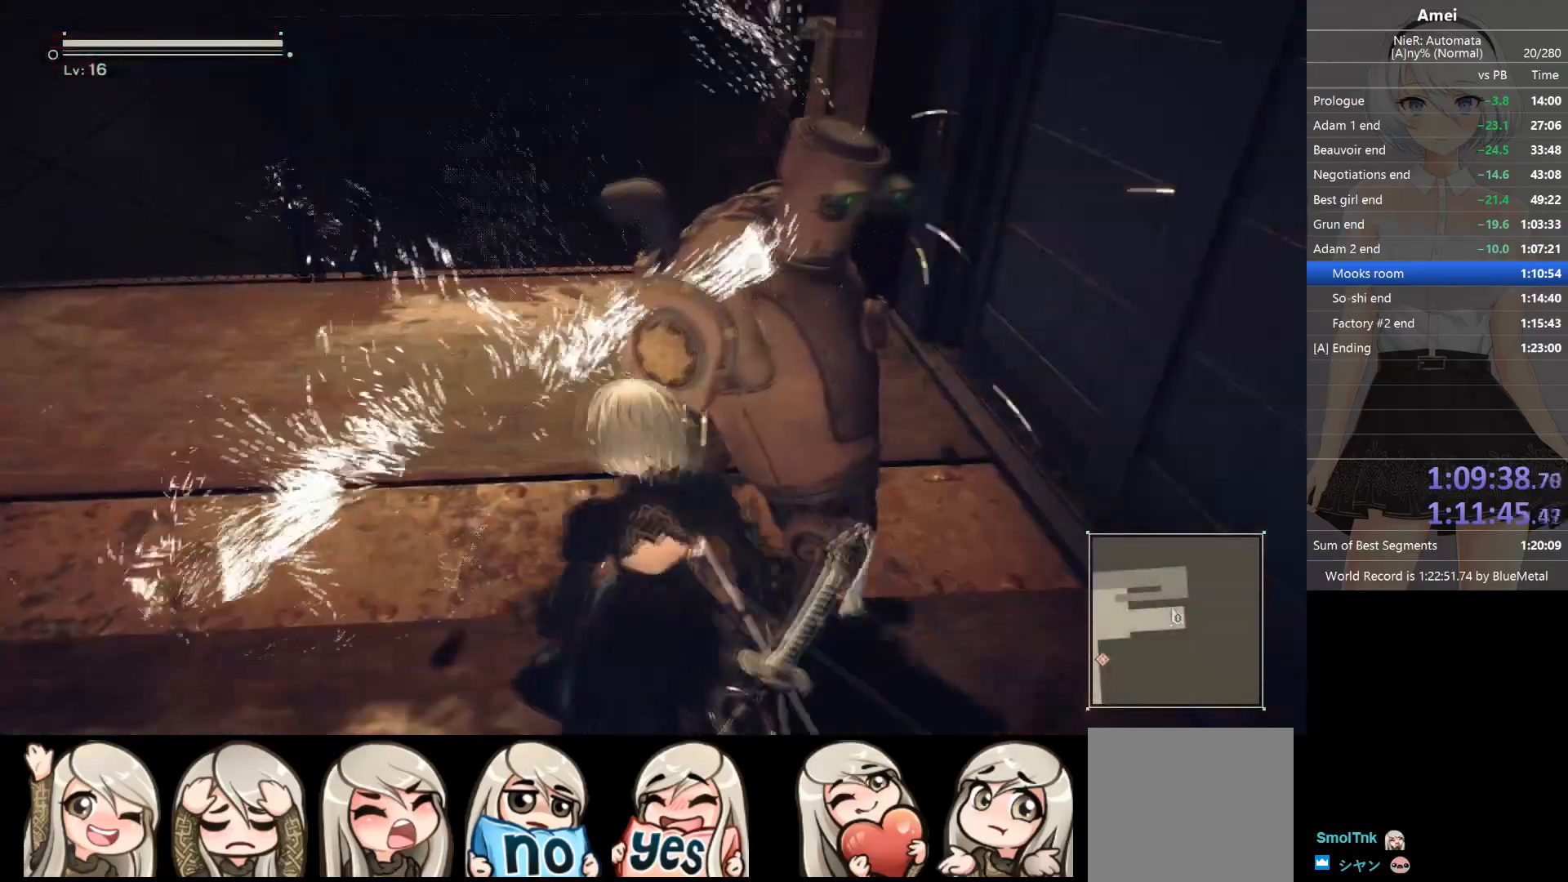
{"buttons": ["X"], "left_stick": "center", "right_stick": "center", "events": [[34, "DPAD_LEFT", "down"], [34, "X", "up"], [134, "DPAD_LEFT", "up"], [334, "left_stick", "up-right"], [467, "X", "down"], [467, "left_stick", "center"]]}
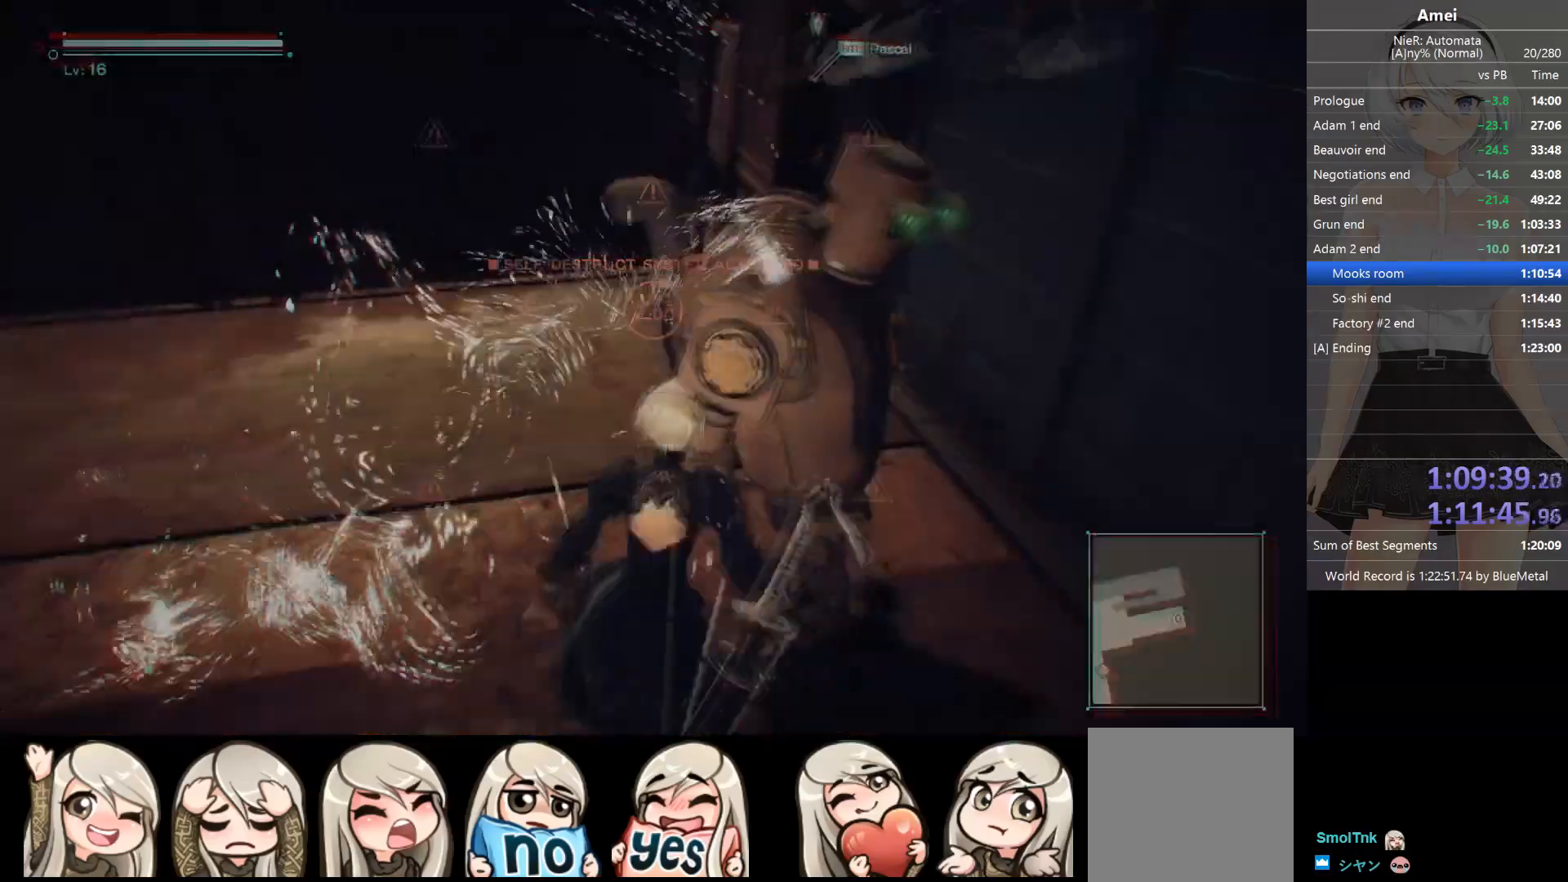
{"buttons": ["X", "DPAD_LEFT"], "left_stick": "center", "right_stick": "center", "events": [[33, "DPAD_LEFT", "down"], [66, "X", "up"], [100, "DPAD_LEFT", "up"], [200, "right_stick", "right"], [333, "right_stick", "center"], [433, "X", "down"], [500, "DPAD_LEFT", "down"]]}
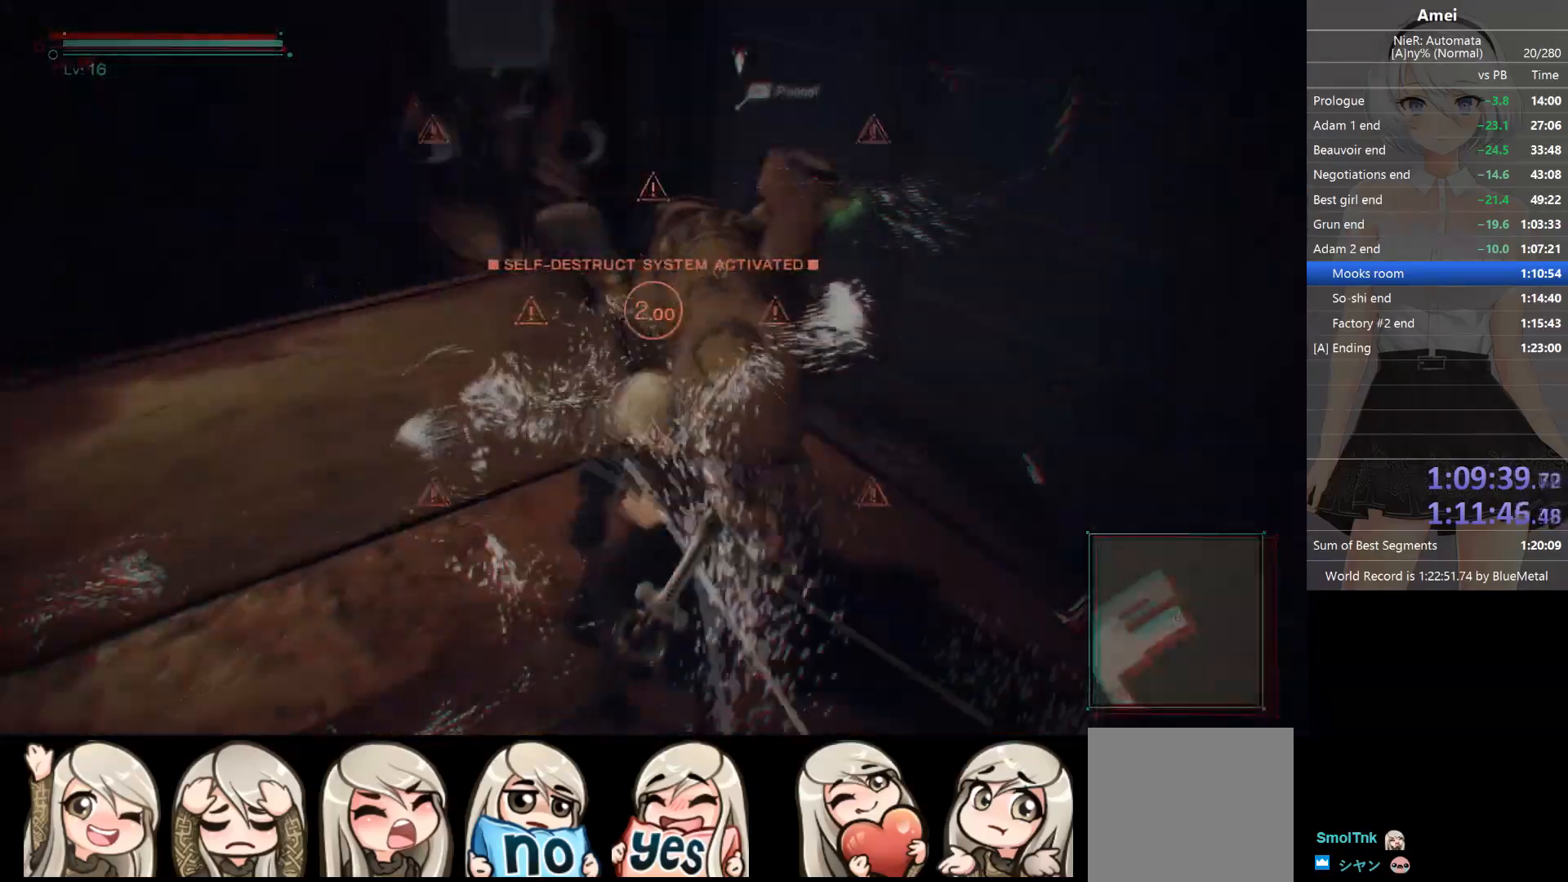
{"buttons": [], "left_stick": "center", "right_stick": "center", "events": [[34, "X", "up"], [100, "DPAD_LEFT", "up"], [334, "X", "down"], [434, "DPAD_LEFT", "down"], [434, "X", "up"], [501, "DPAD_LEFT", "up"]]}
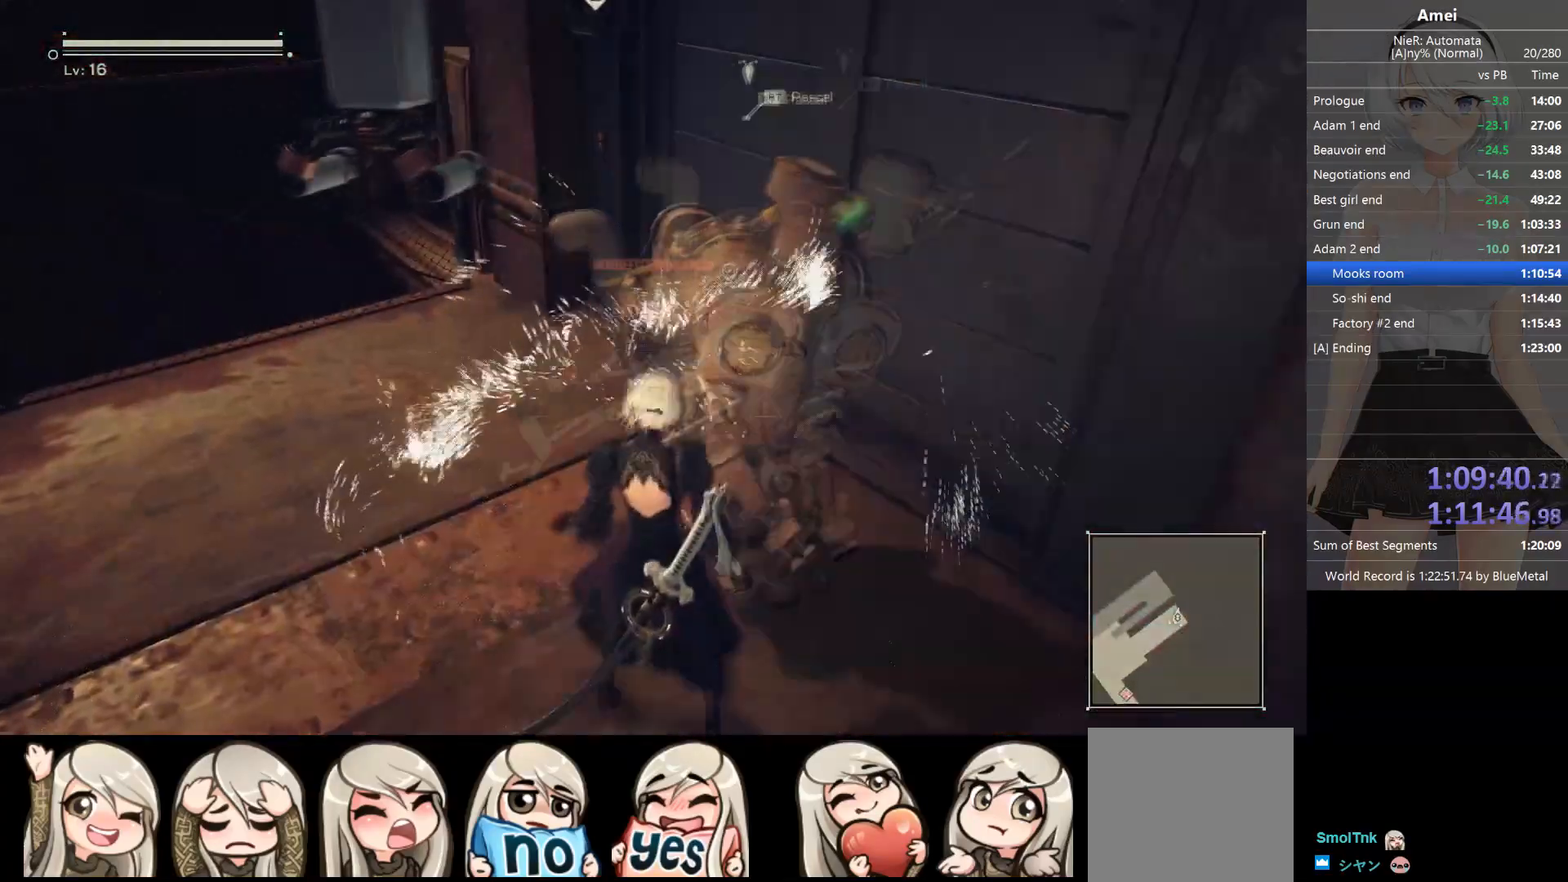
{"buttons": [], "left_stick": "center", "right_stick": "center", "events": [[66, "right_stick", "right"], [167, "right_stick", "center"], [233, "X", "down"], [300, "DPAD_LEFT", "down"], [333, "X", "up"], [367, "DPAD_LEFT", "up"]]}
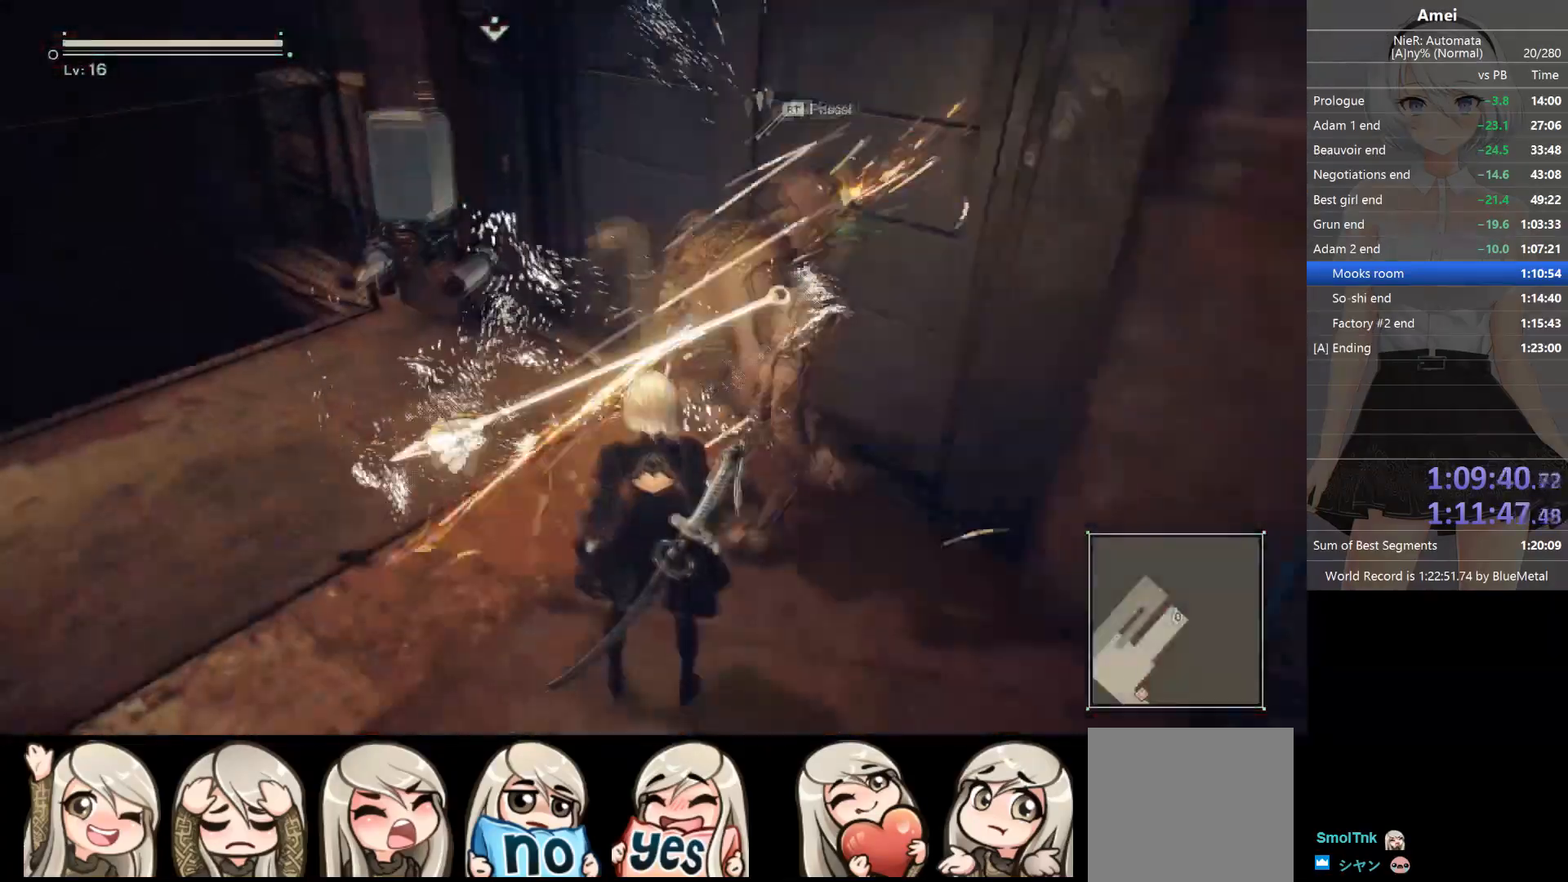
{"buttons": ["X"], "left_stick": "center", "right_stick": "center", "events": [[100, "X", "down"], [234, "DPAD_LEFT", "down"], [234, "X", "up"], [367, "DPAD_LEFT", "up"], [501, "X", "down"]]}
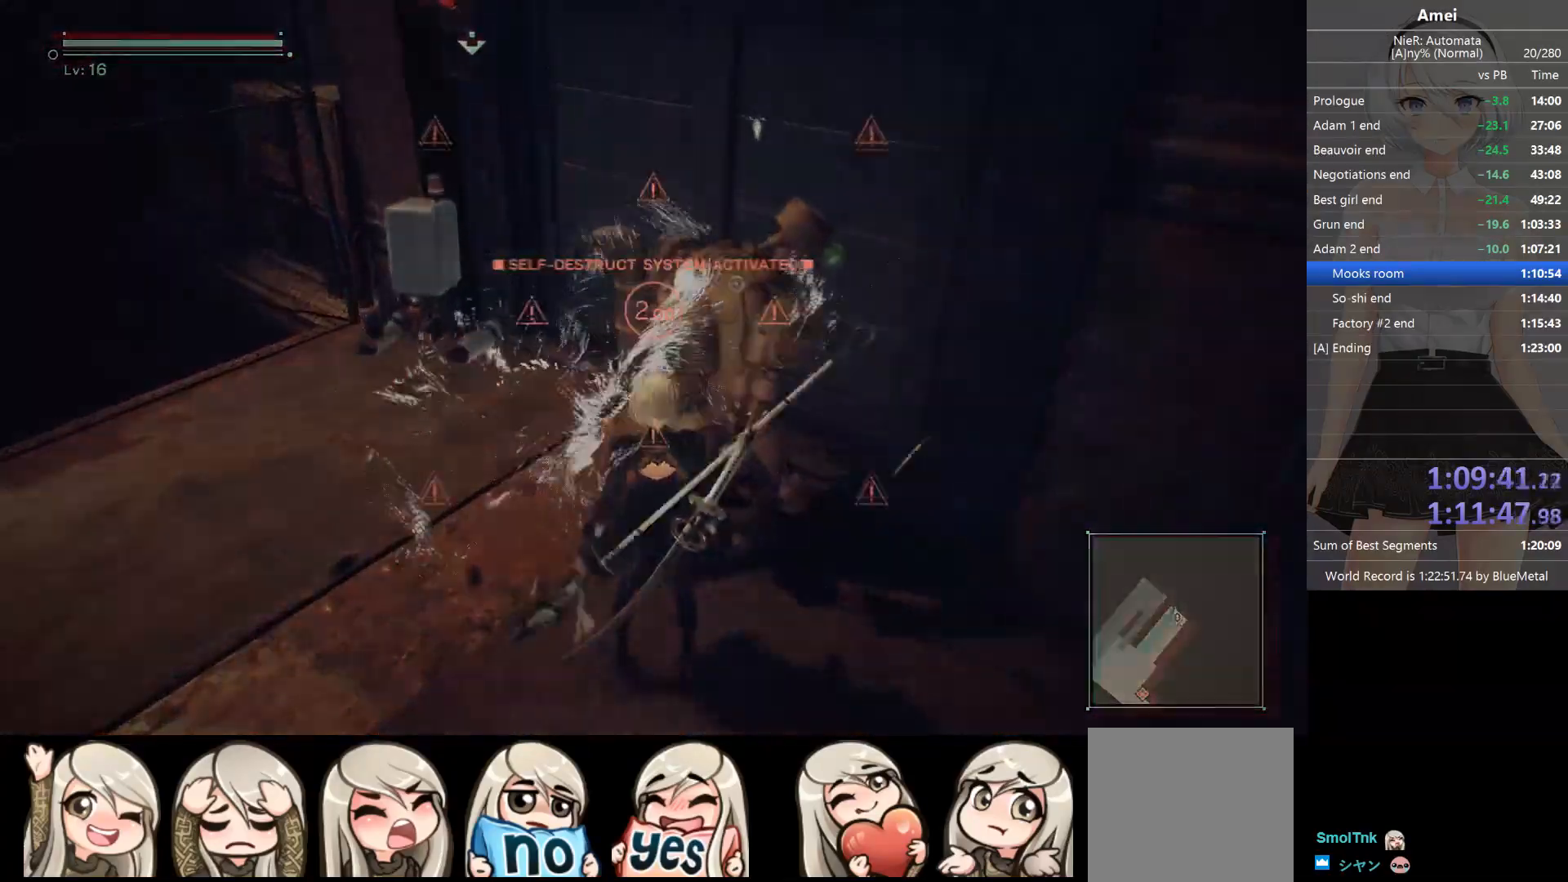
{"buttons": ["X"], "left_stick": "center", "right_stick": "center", "events": [[100, "X", "up"], [233, "DPAD_LEFT", "down"], [333, "DPAD_LEFT", "up"], [500, "X", "down"]]}
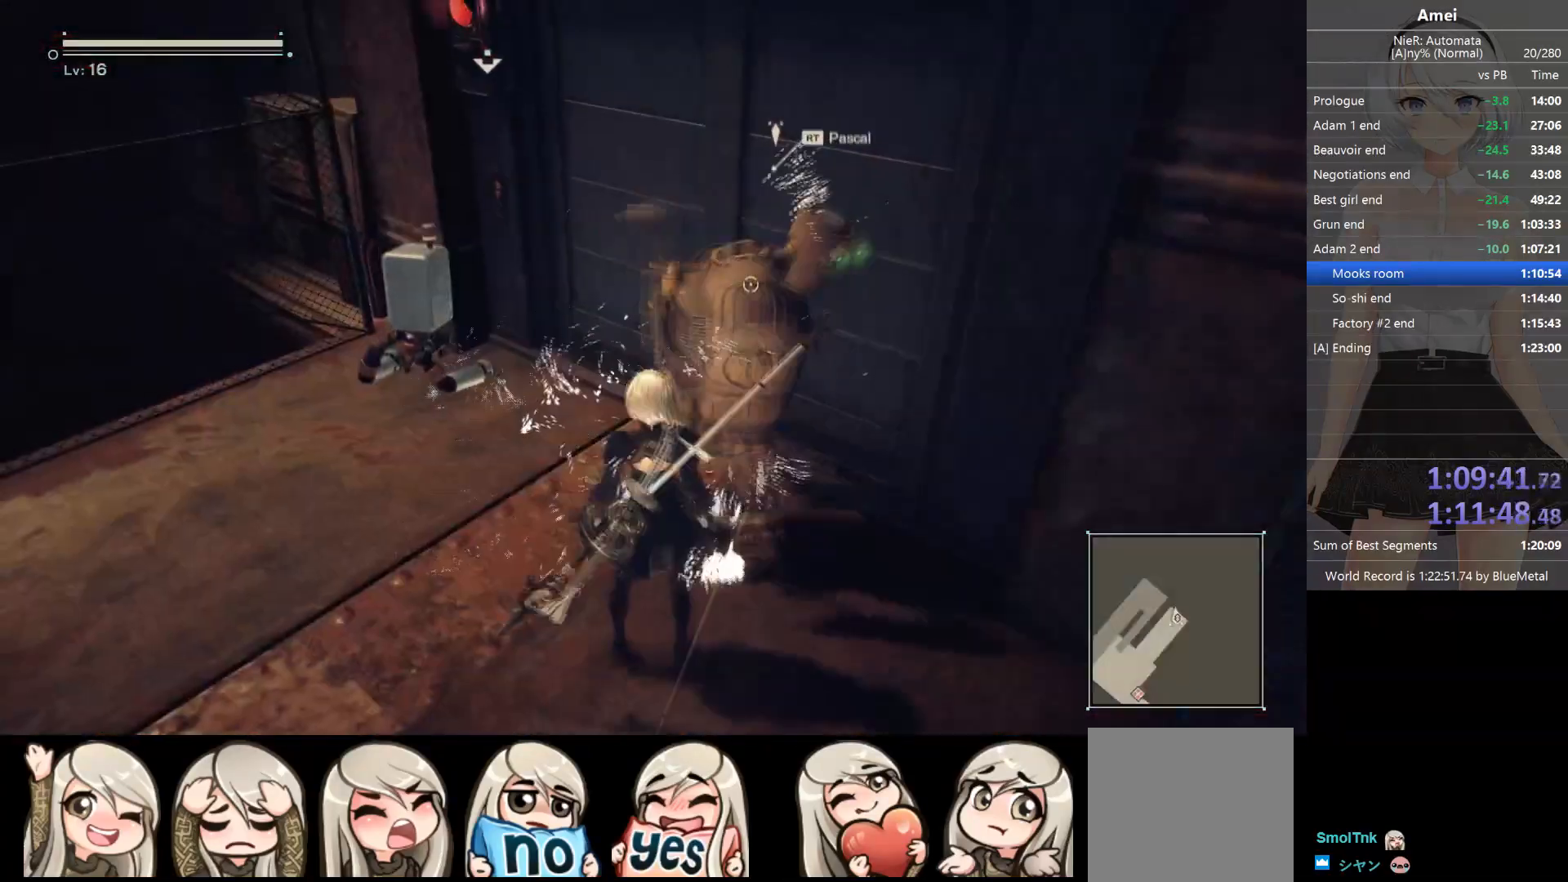
{"buttons": [], "left_stick": "center", "right_stick": "center", "events": [[100, "X", "up"], [234, "DPAD_LEFT", "down"], [234, "right_stick", "right"], [301, "right_stick", "center"], [334, "DPAD_LEFT", "up"]]}
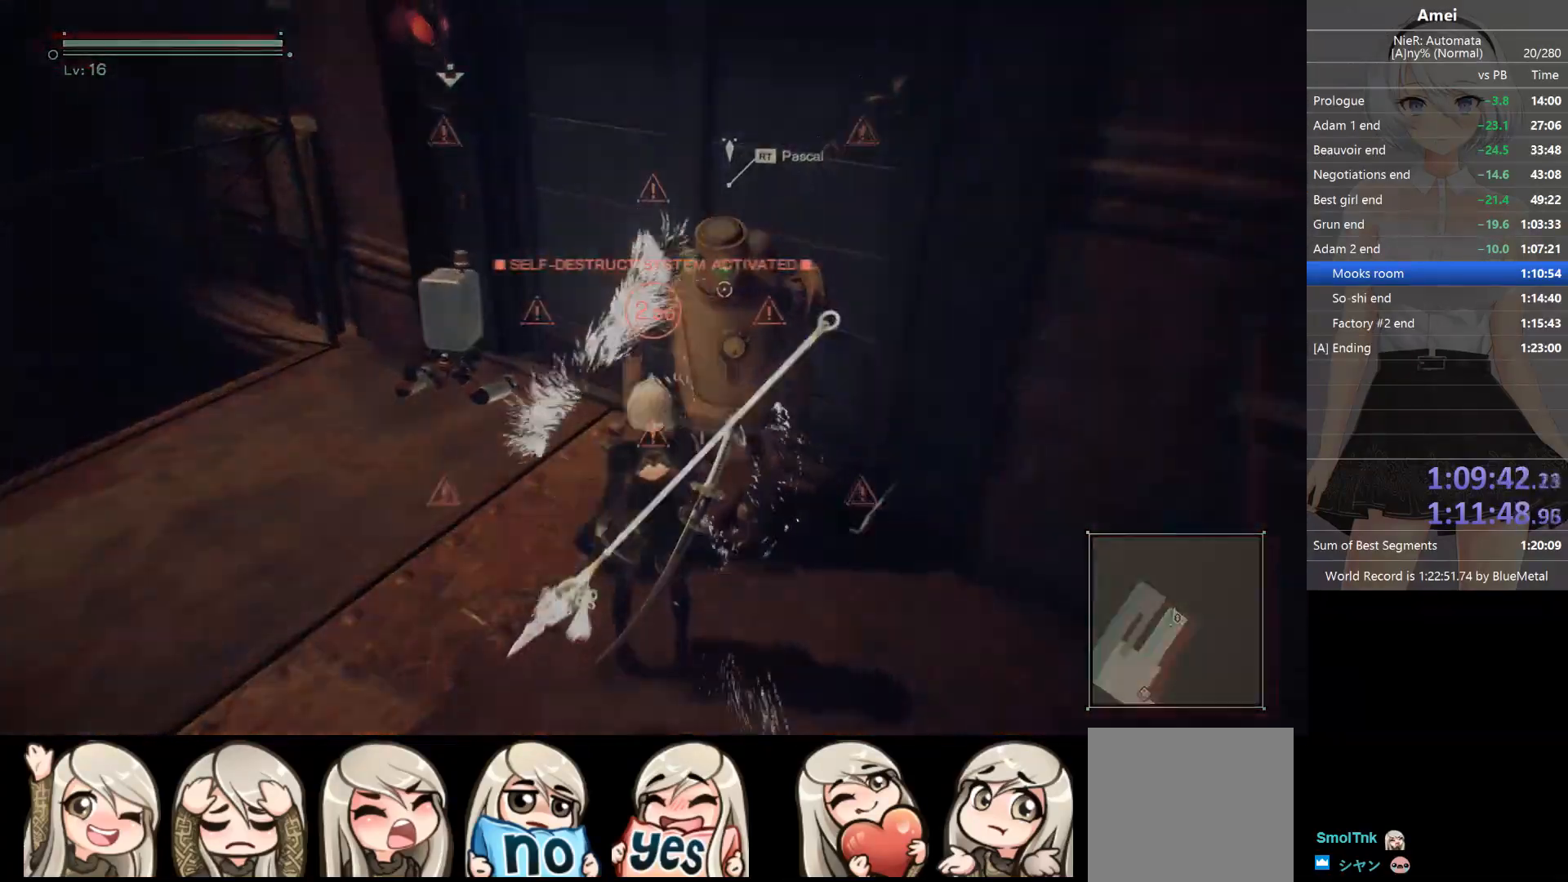
{"buttons": ["X"], "left_stick": "center", "right_stick": "center", "events": [[66, "X", "down"], [167, "DPAD_LEFT", "down"], [167, "X", "up"], [267, "DPAD_LEFT", "up"], [500, "X", "down"]]}
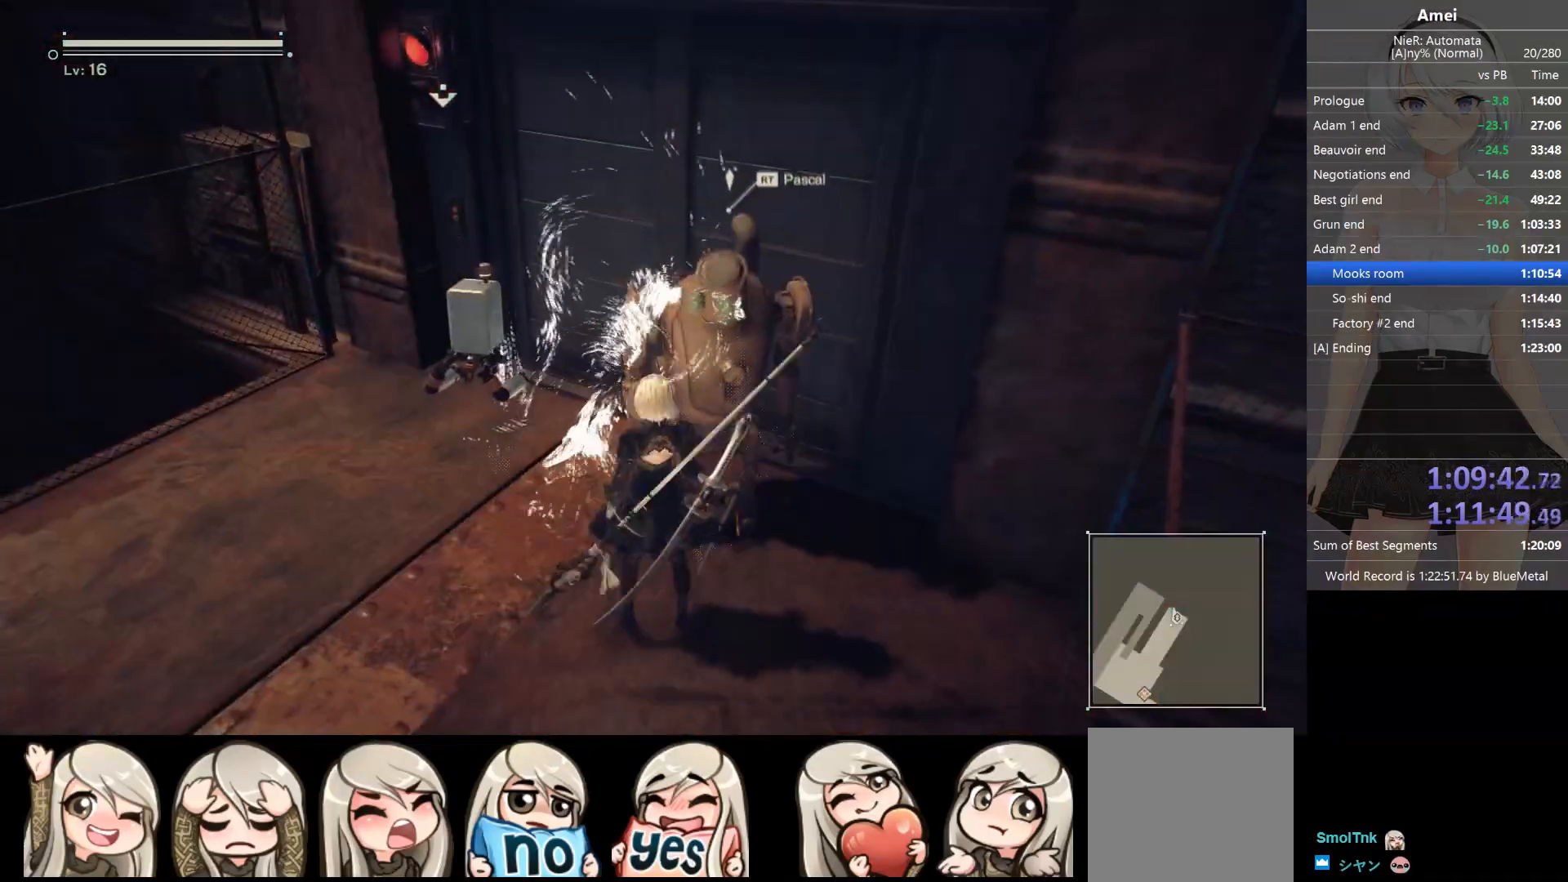
{"buttons": [], "left_stick": "center", "right_stick": "center", "events": [[100, "X", "up"], [134, "DPAD_LEFT", "down"], [234, "DPAD_LEFT", "up"]]}
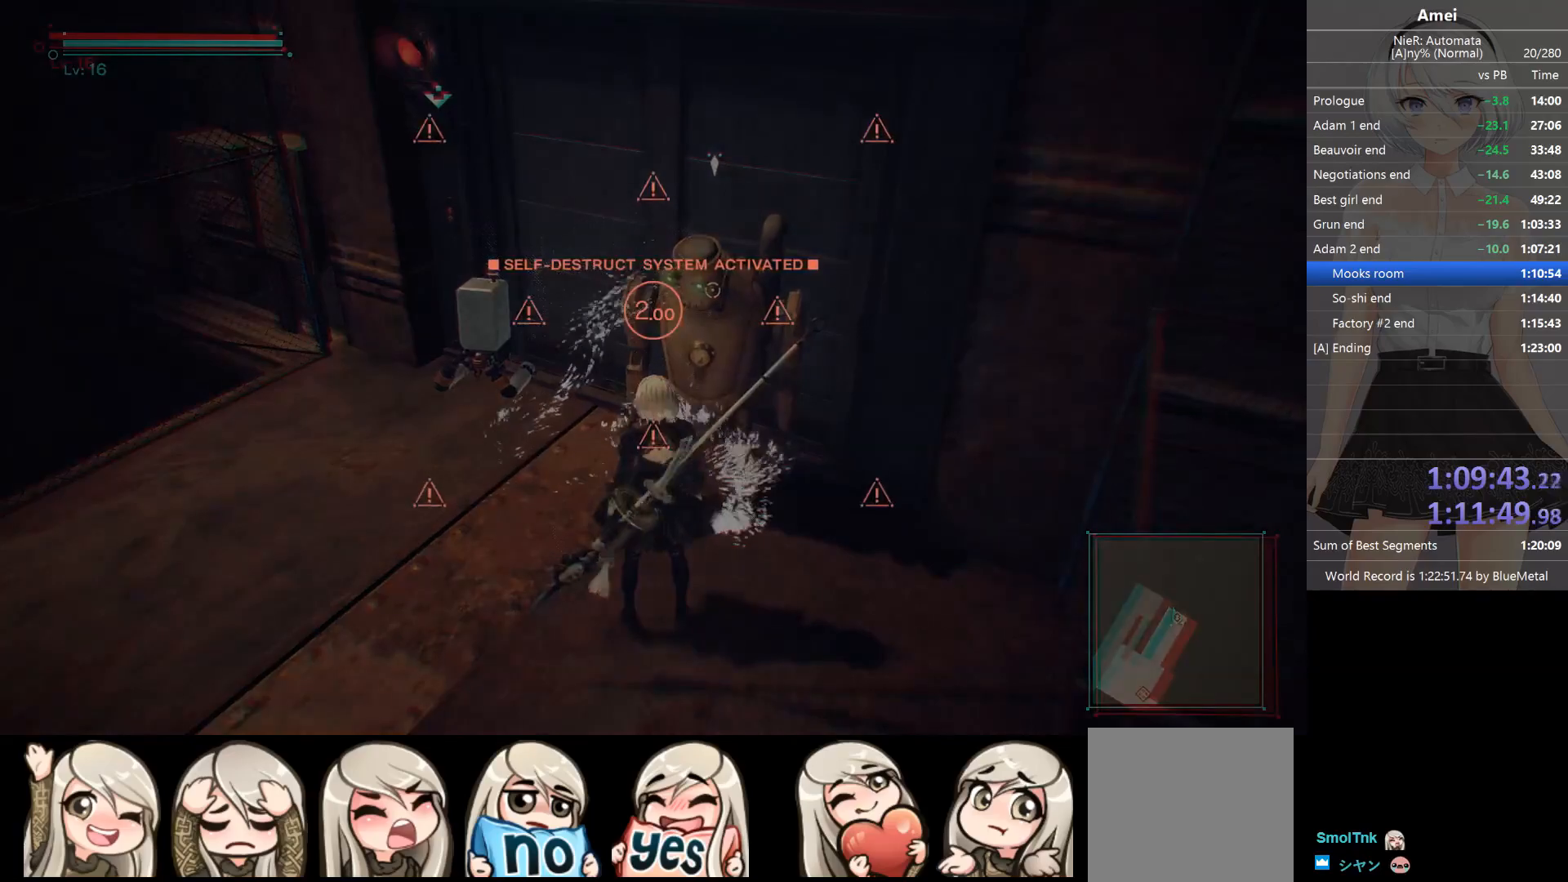
{"buttons": [], "left_stick": "center", "right_stick": "center", "events": [[66, "X", "down"], [167, "DPAD_LEFT", "down"], [167, "X", "up"], [267, "DPAD_LEFT", "up"], [333, "right_stick", "right"], [433, "right_stick", "center"]]}